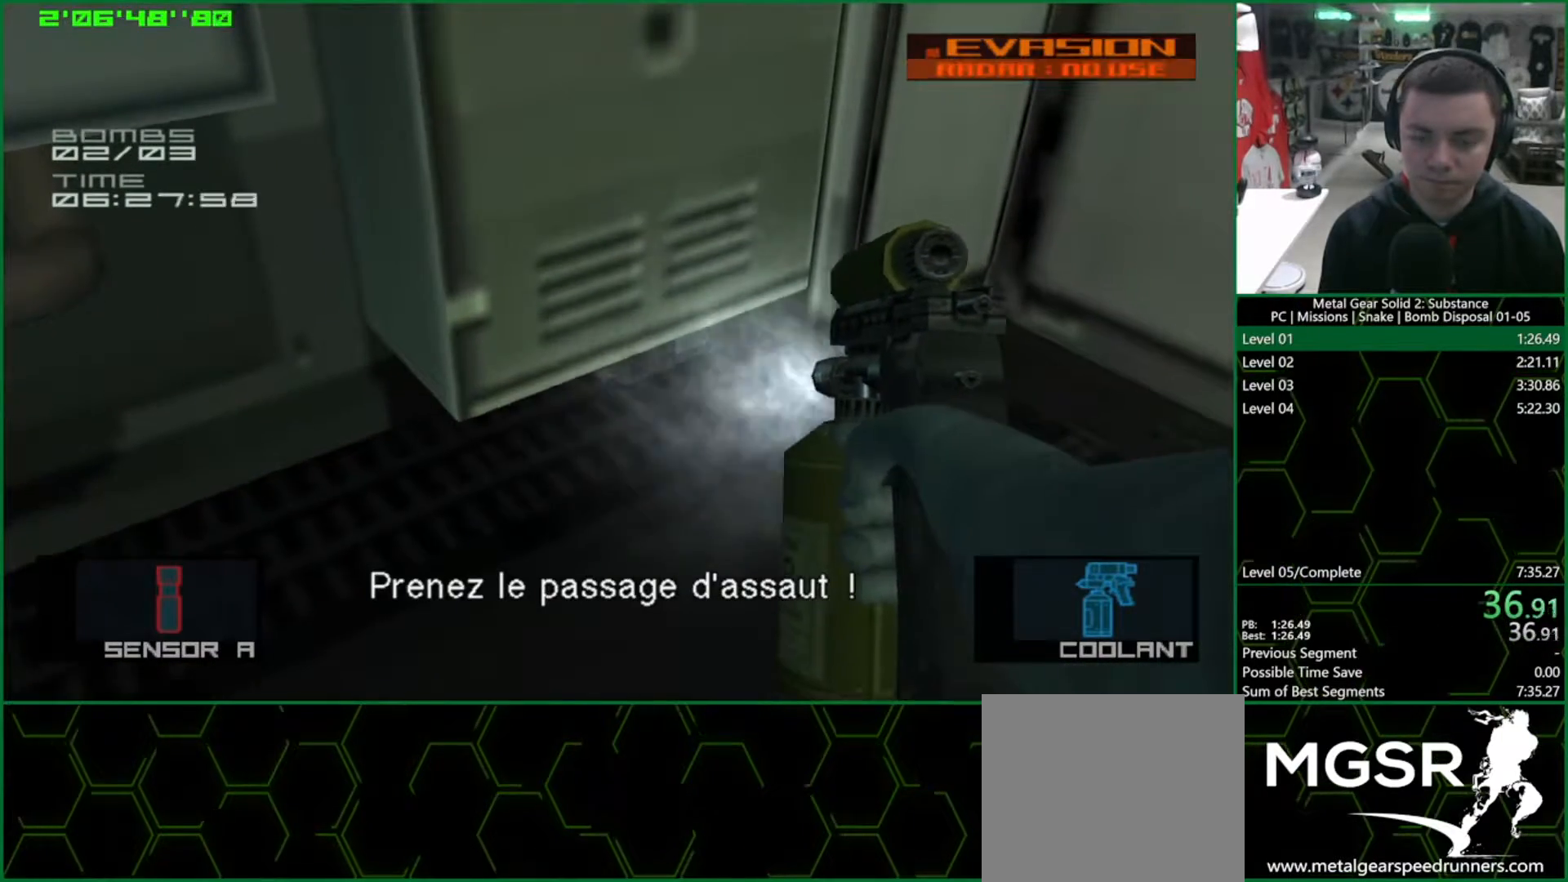
Gameplay with a controller (PlayStation layout); each line is a JSON object with the inputs held at the frame after it. "events" lists button and stick changes between this image and that frame as [ms after this image, input, new state], when the widget could be followed in between. Not read: HOME.
{"buttons": ["SQUARE"], "left_stick": "center", "right_stick": "center", "events": [[50, "left_stick", "center"]]}
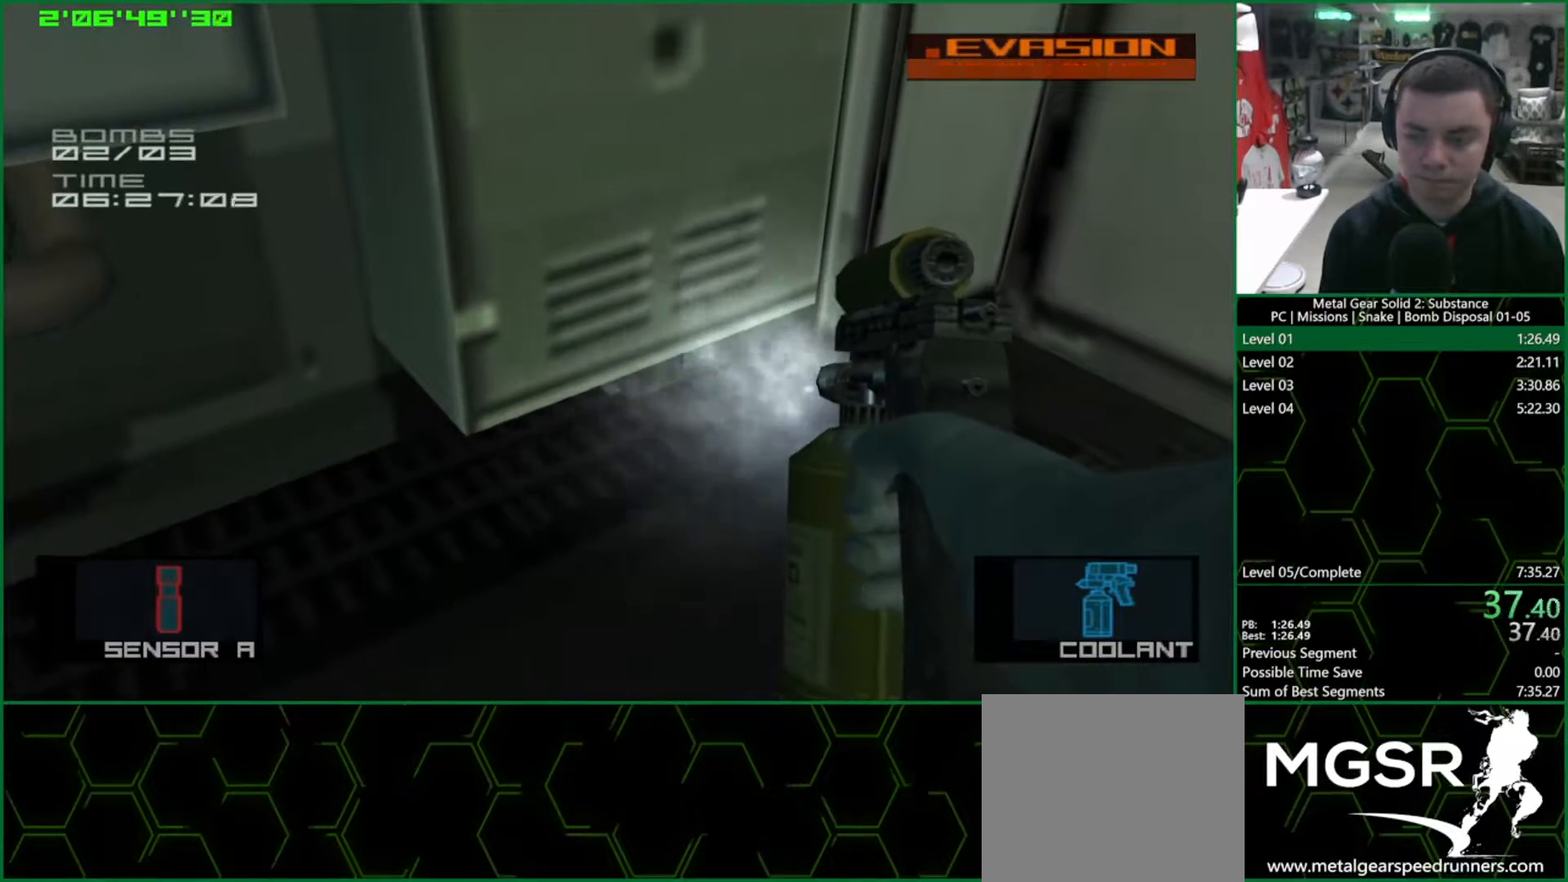
{"buttons": ["SQUARE"], "left_stick": "center", "right_stick": "center", "events": []}
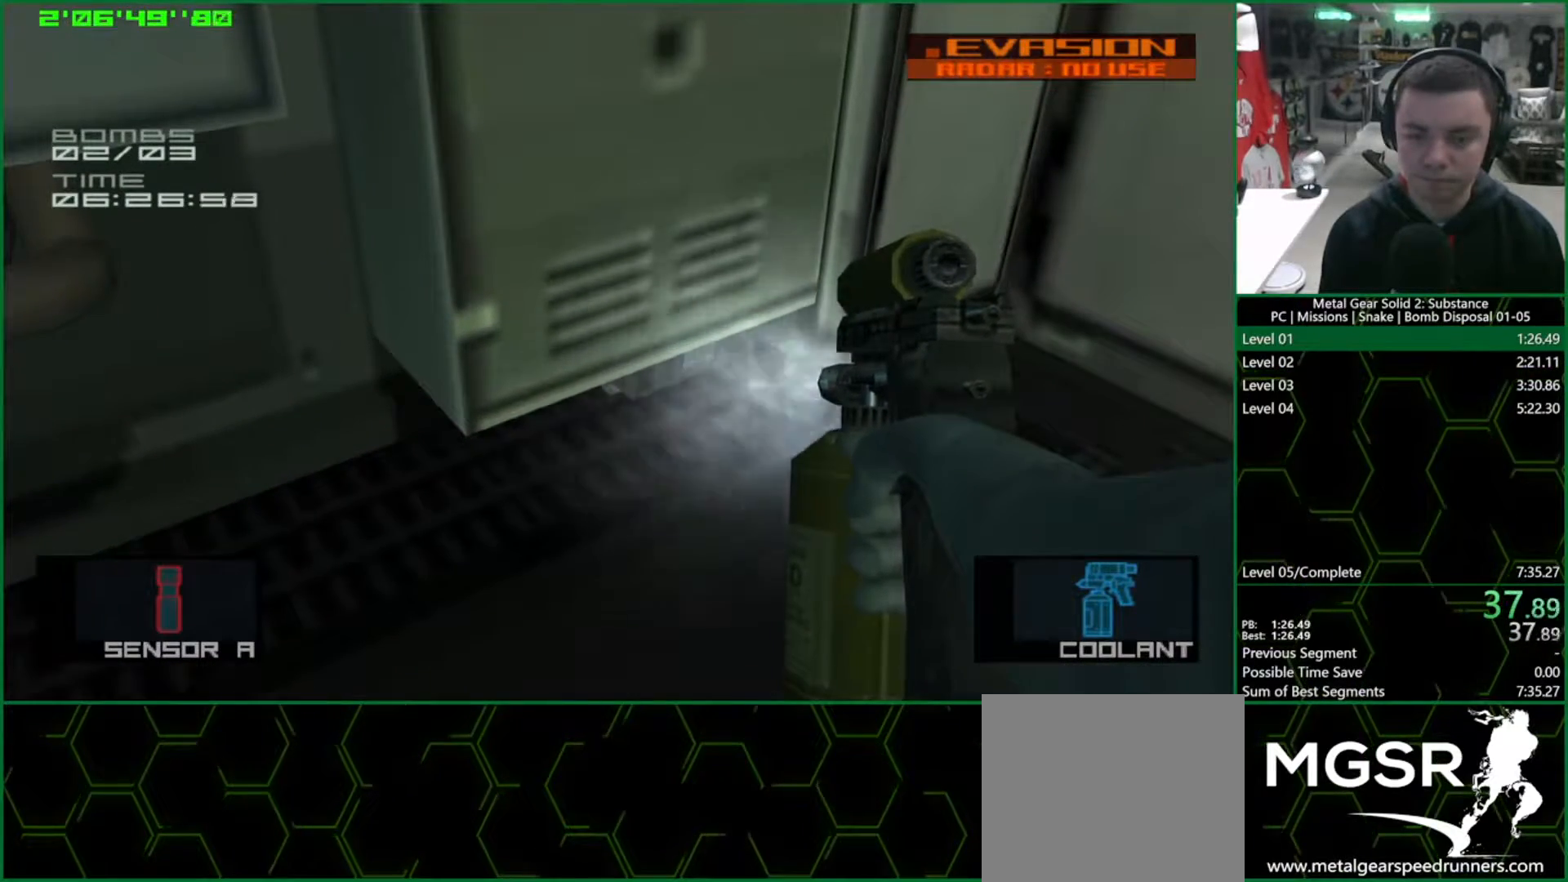
{"buttons": ["SQUARE"], "left_stick": "center", "right_stick": "center", "events": []}
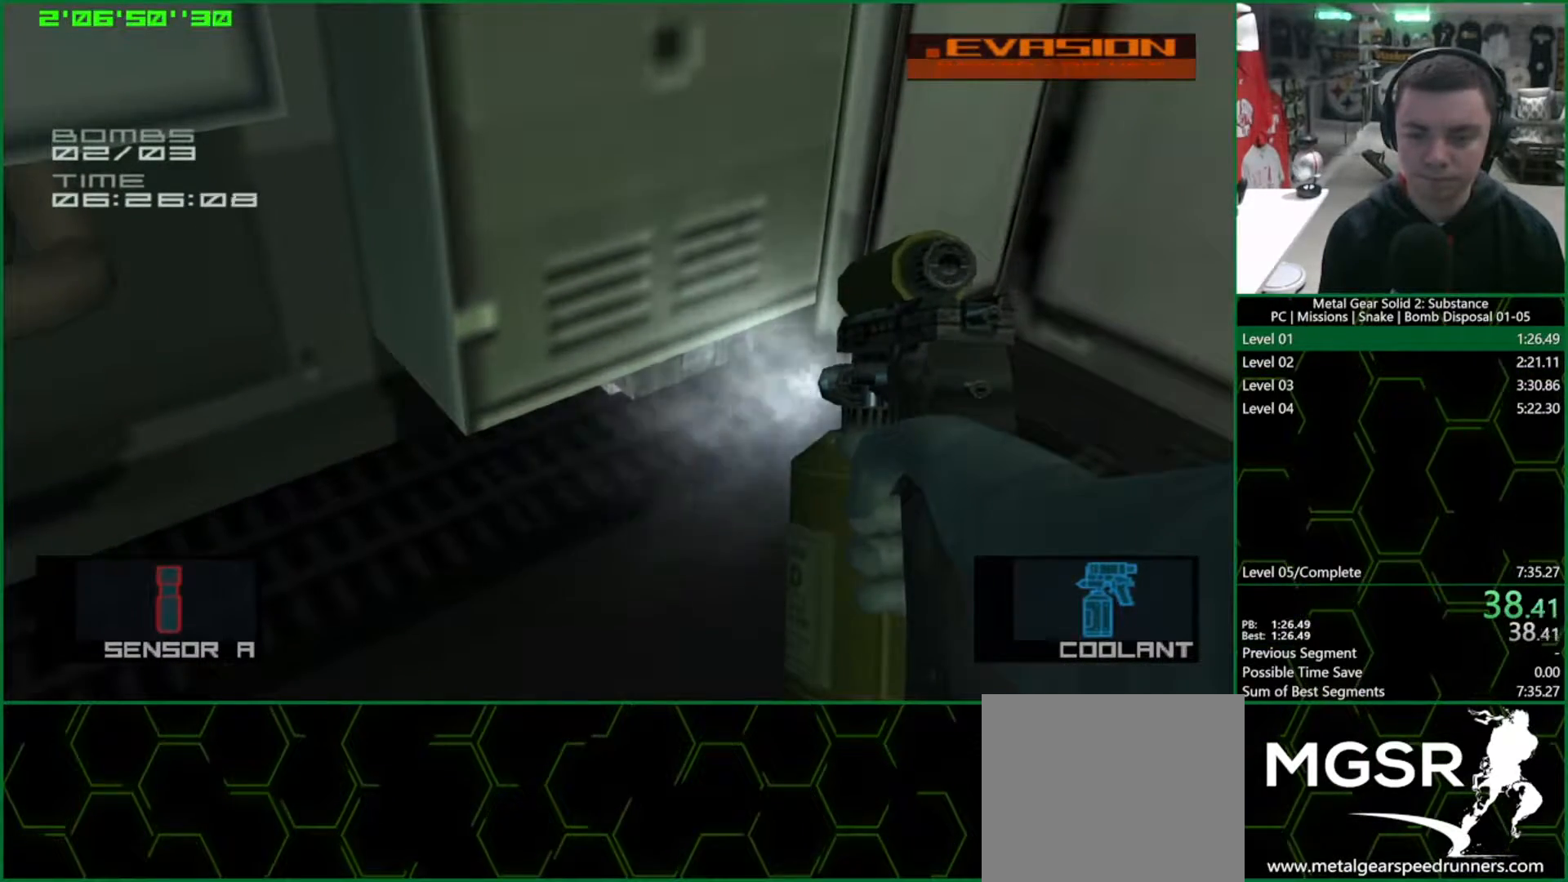
{"buttons": ["CROSS", "CIRCLE"], "left_stick": "center", "right_stick": "center", "events": [[383, "SQUARE", "up"], [433, "CIRCLE", "down"], [450, "CROSS", "down"]]}
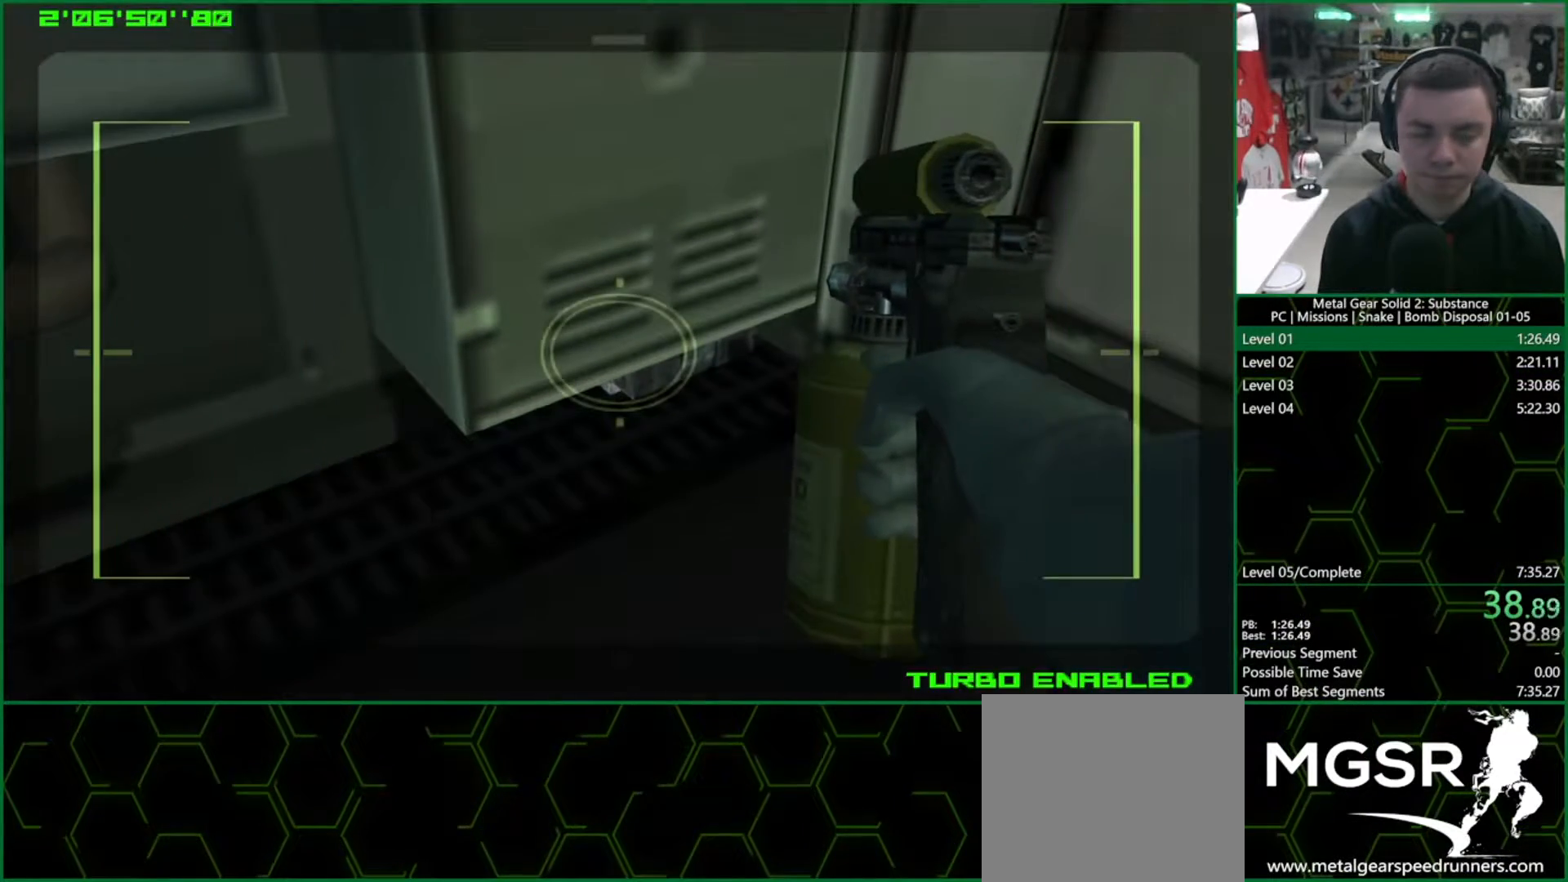
{"buttons": ["CROSS", "CIRCLE"], "left_stick": "center", "right_stick": "center", "events": []}
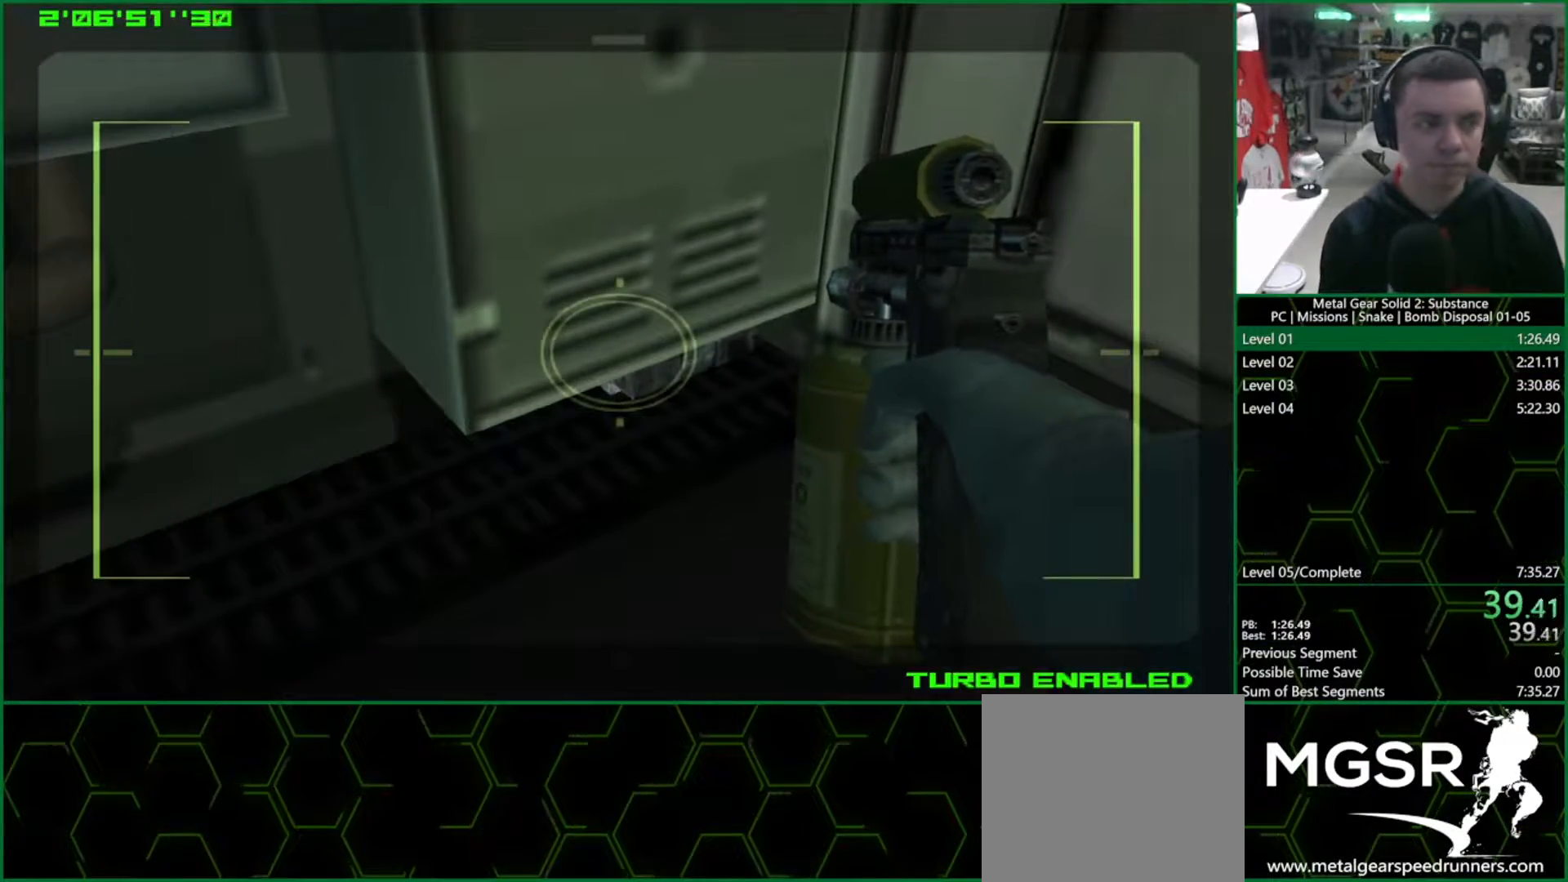
{"buttons": ["CROSS", "CIRCLE"], "left_stick": "center", "right_stick": "center", "events": []}
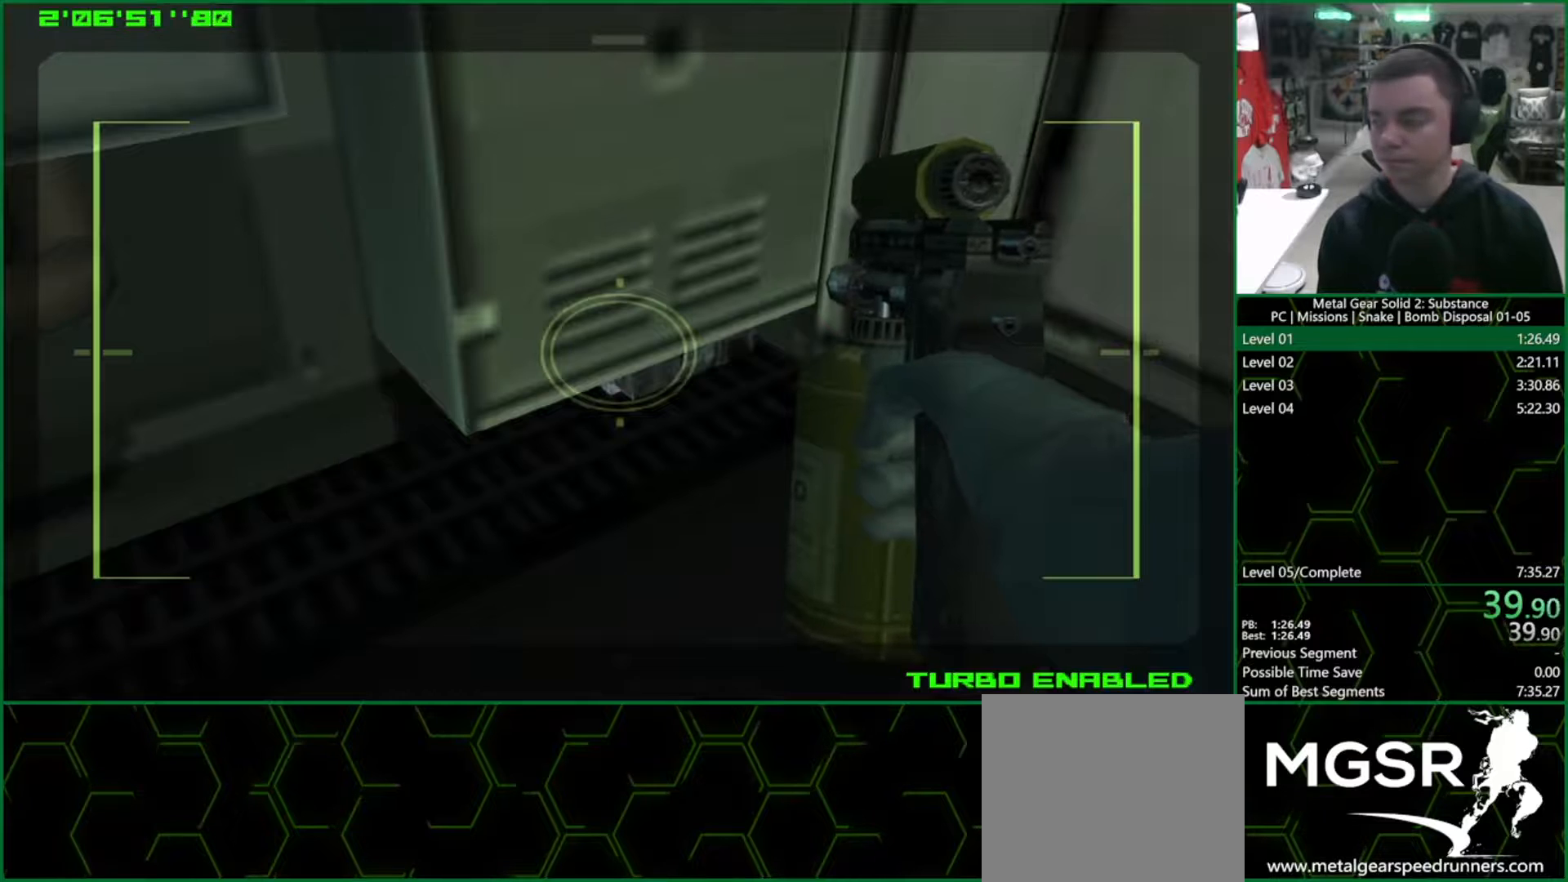
{"buttons": ["CROSS", "CIRCLE"], "left_stick": "center", "right_stick": "center", "events": []}
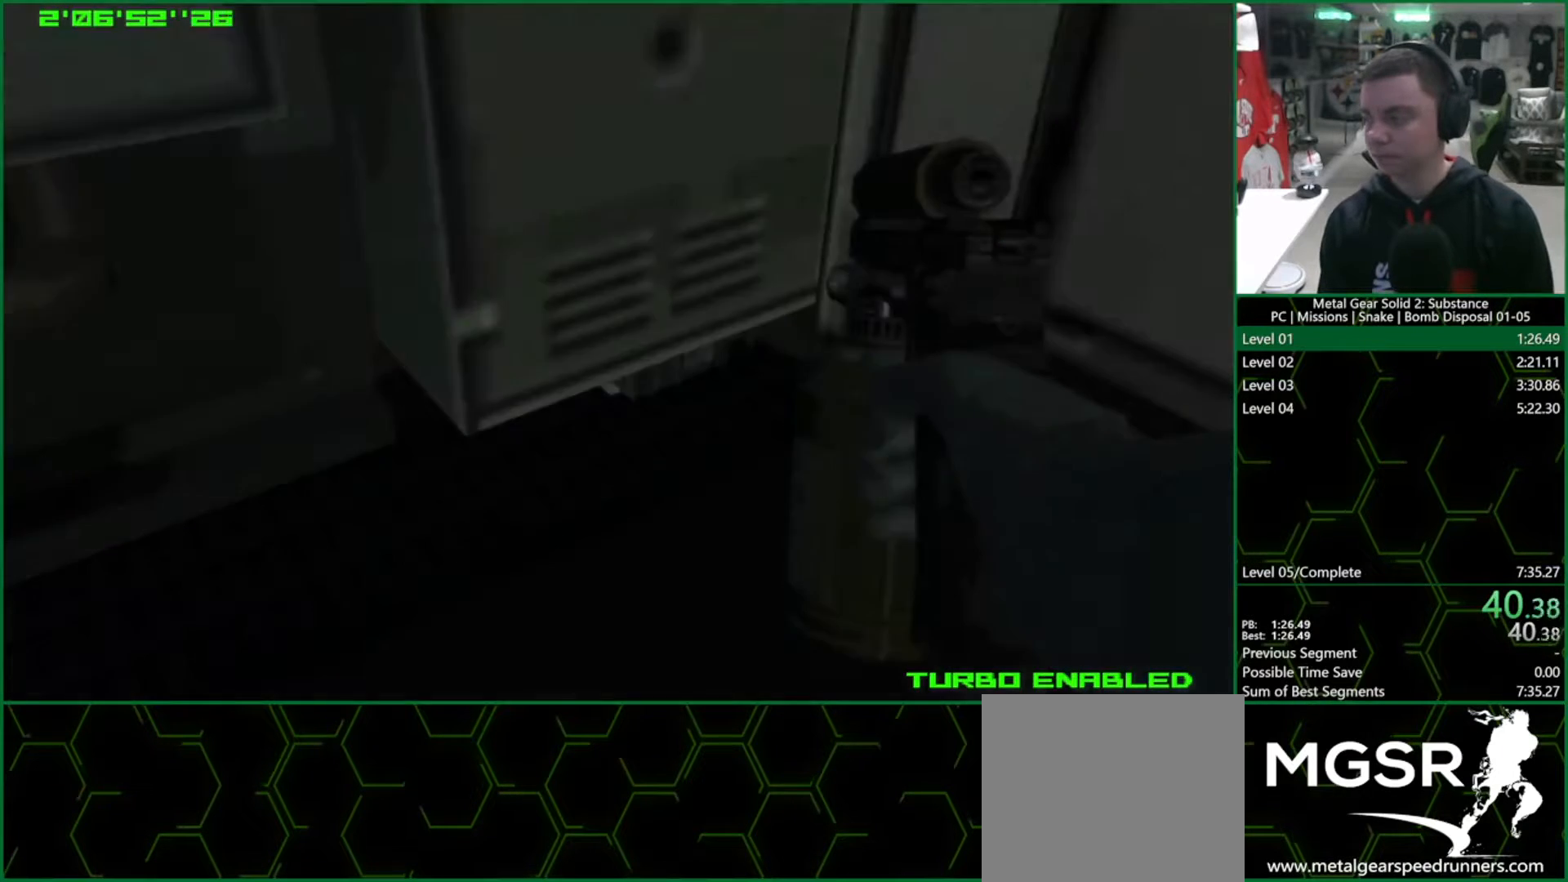
{"buttons": ["CROSS", "CIRCLE"], "left_stick": "center", "right_stick": "center", "events": []}
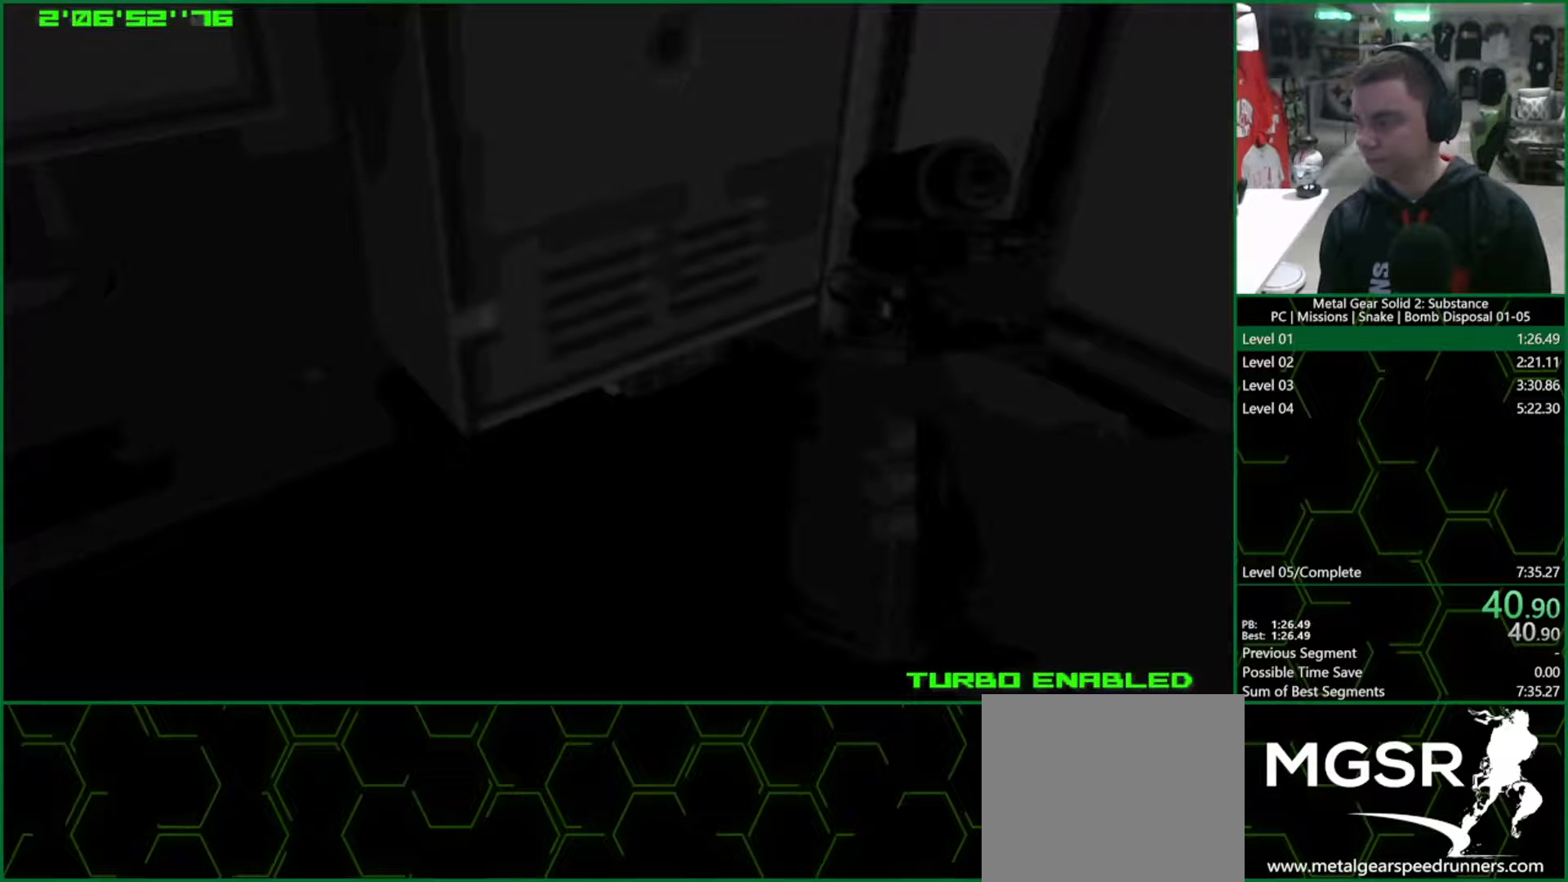
{"buttons": ["CROSS", "CIRCLE"], "left_stick": "center", "right_stick": "center", "events": []}
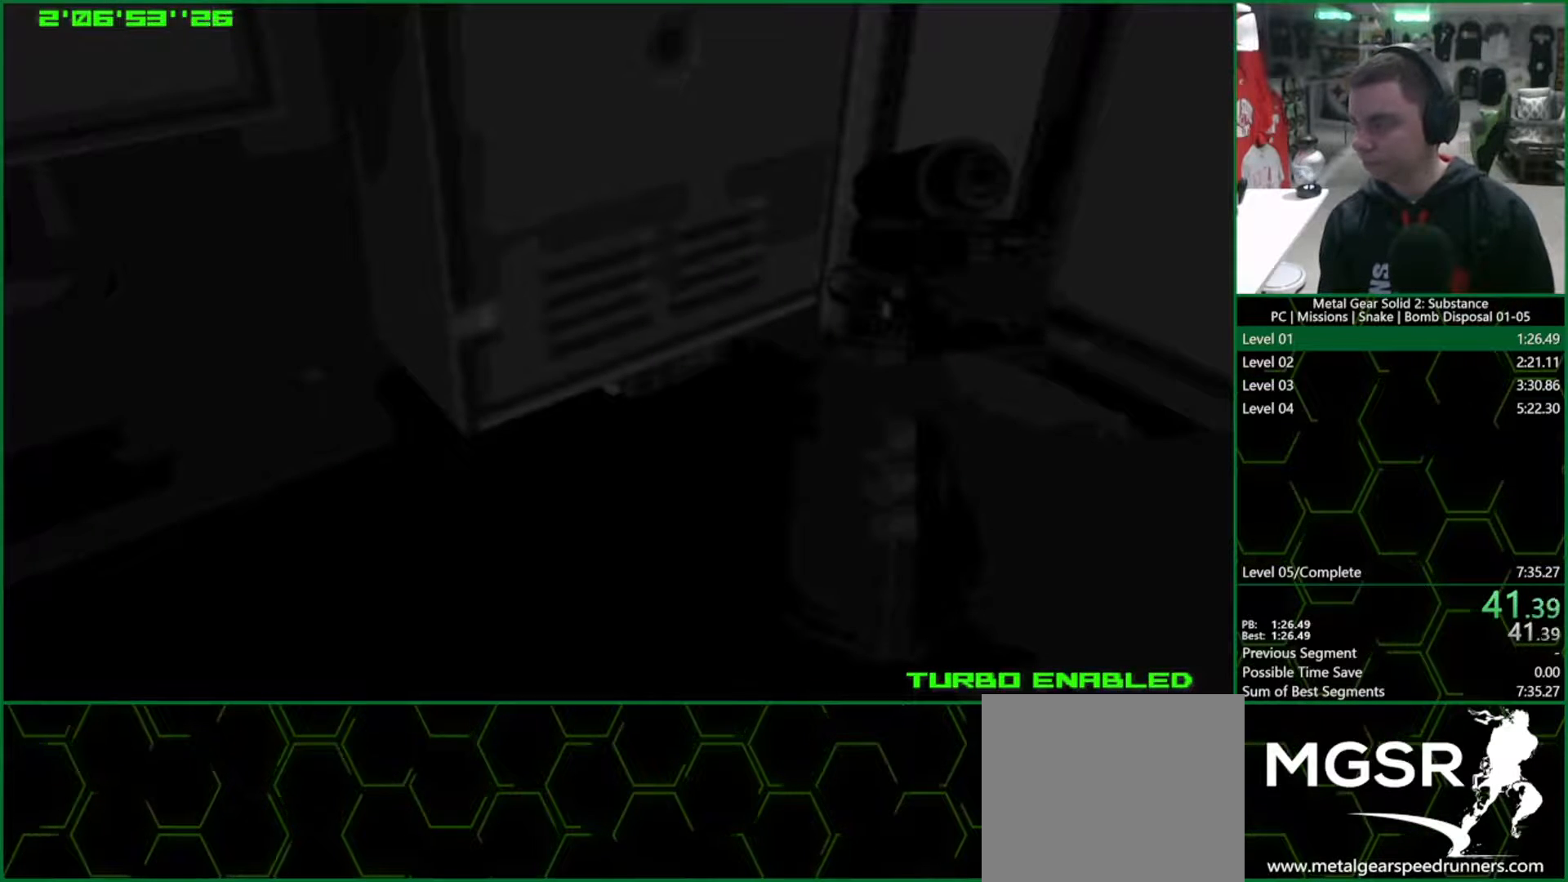
{"buttons": ["CROSS", "CIRCLE"], "left_stick": "center", "right_stick": "center", "events": []}
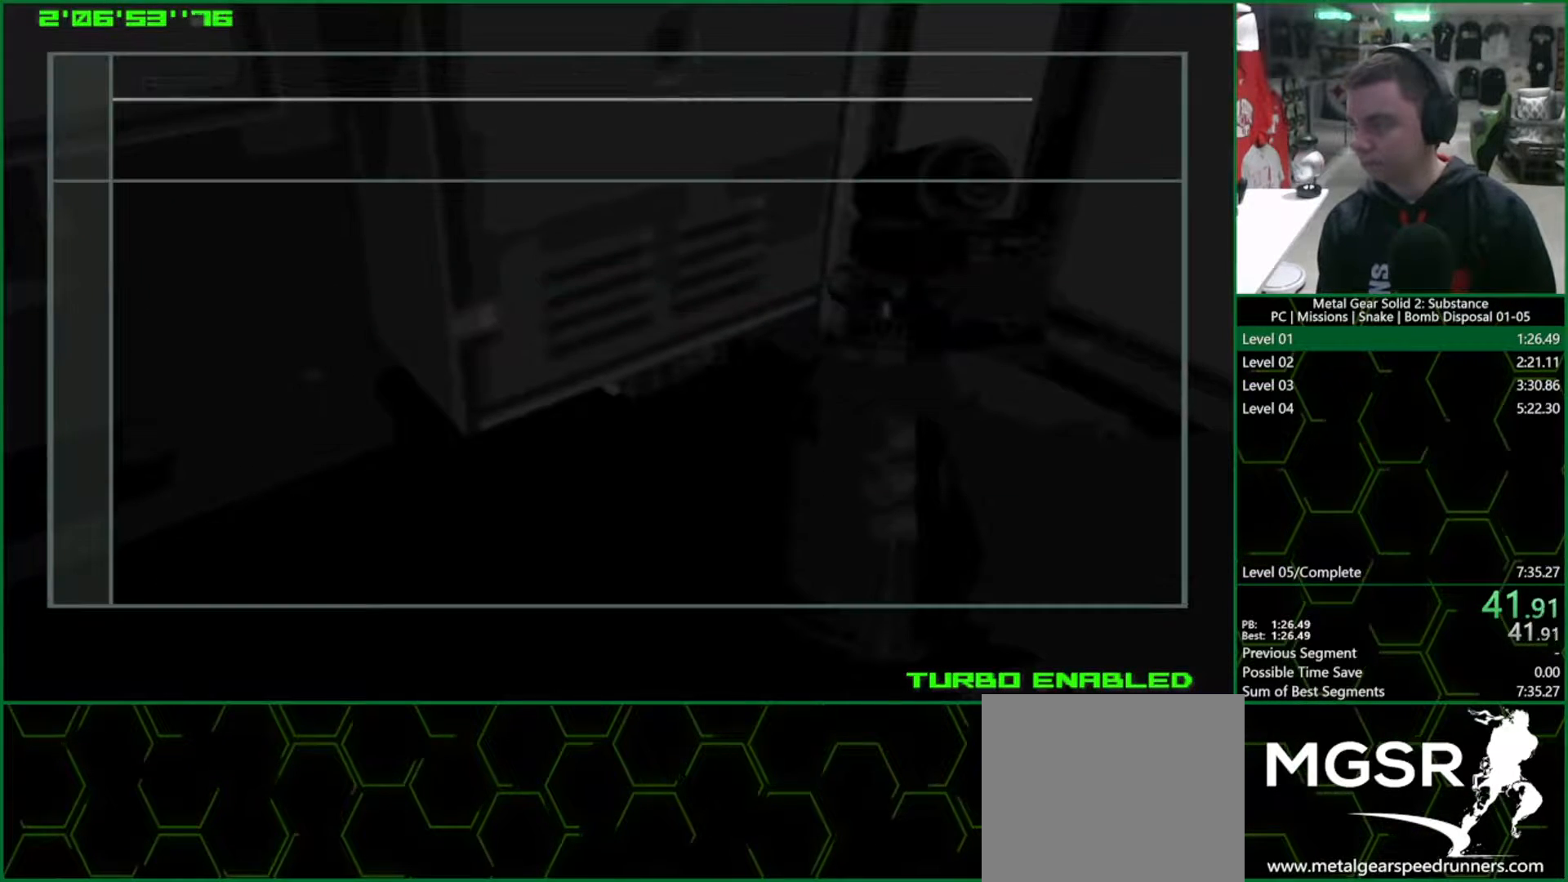
{"buttons": ["CROSS", "CIRCLE"], "left_stick": "center", "right_stick": "center", "events": []}
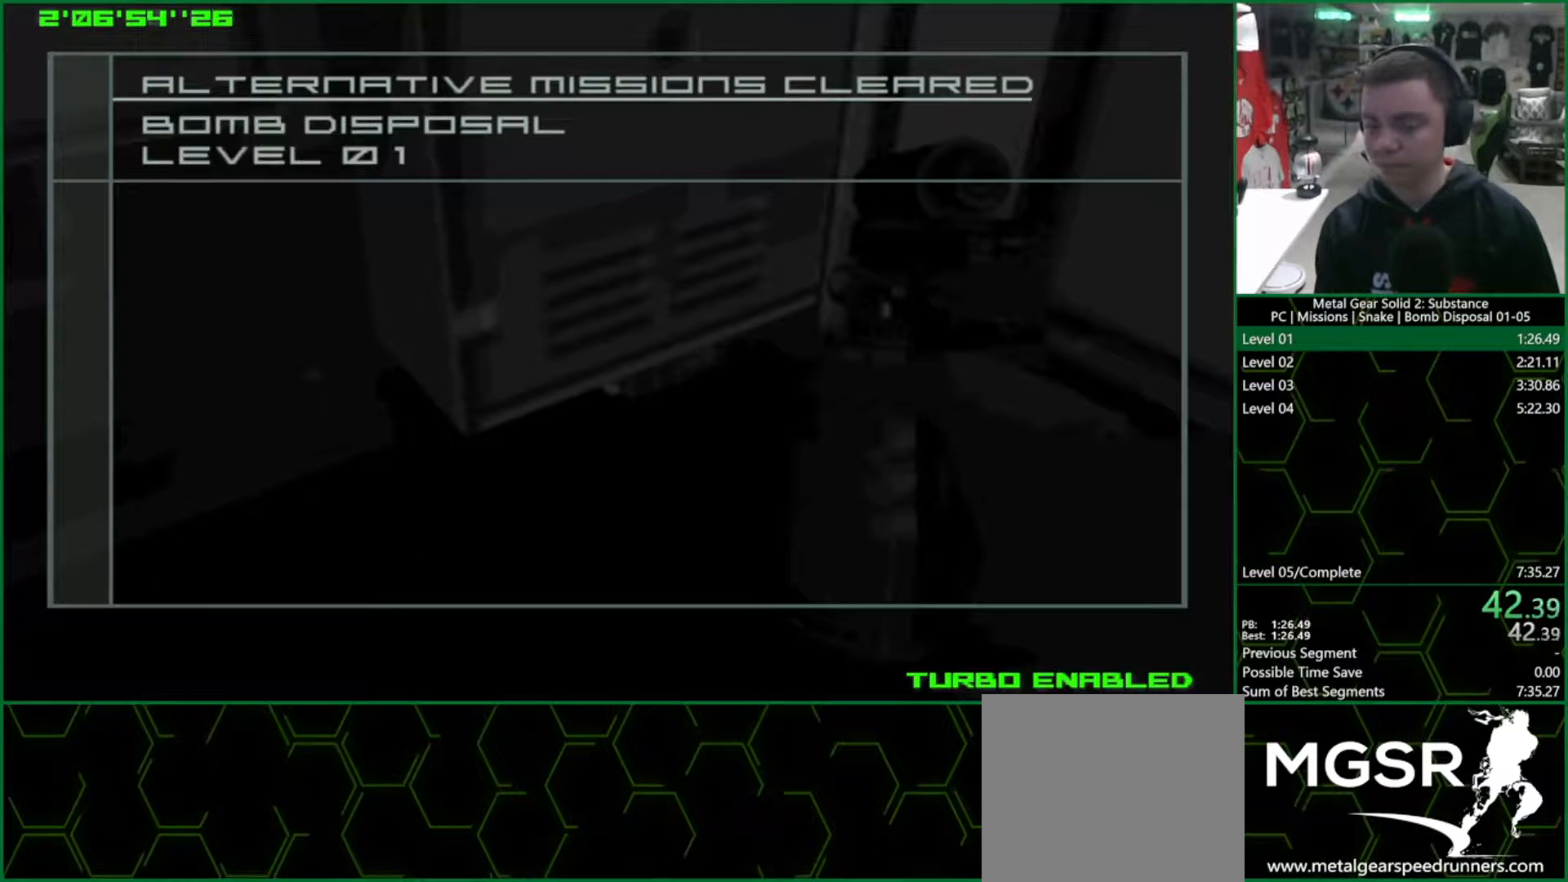
{"buttons": ["CROSS", "CIRCLE"], "left_stick": "center", "right_stick": "center", "events": []}
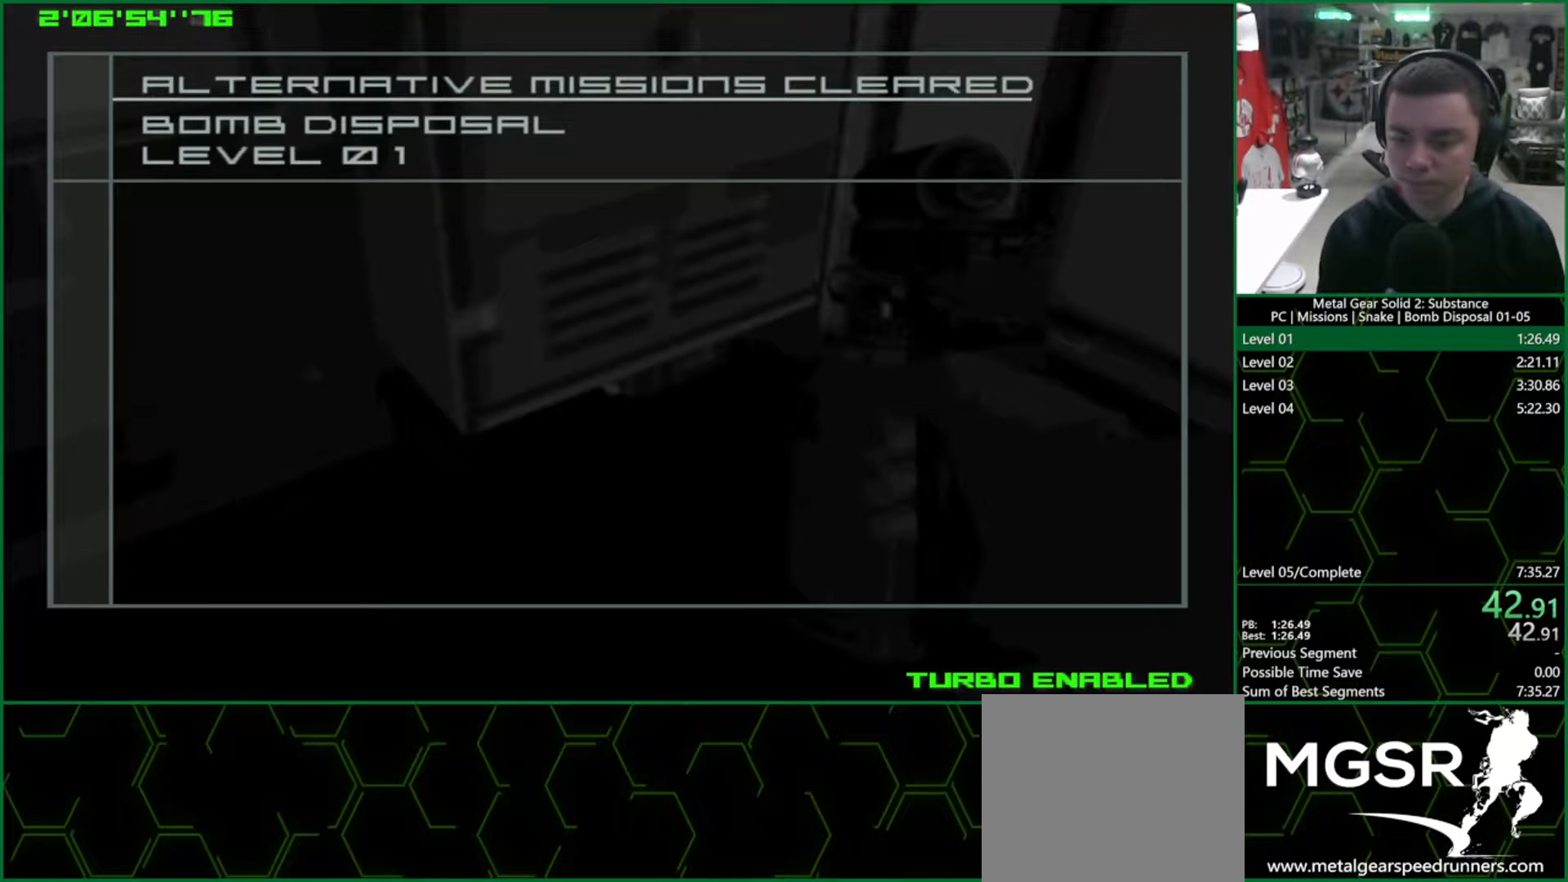
{"buttons": ["CROSS", "CIRCLE"], "left_stick": "center", "right_stick": "center", "events": []}
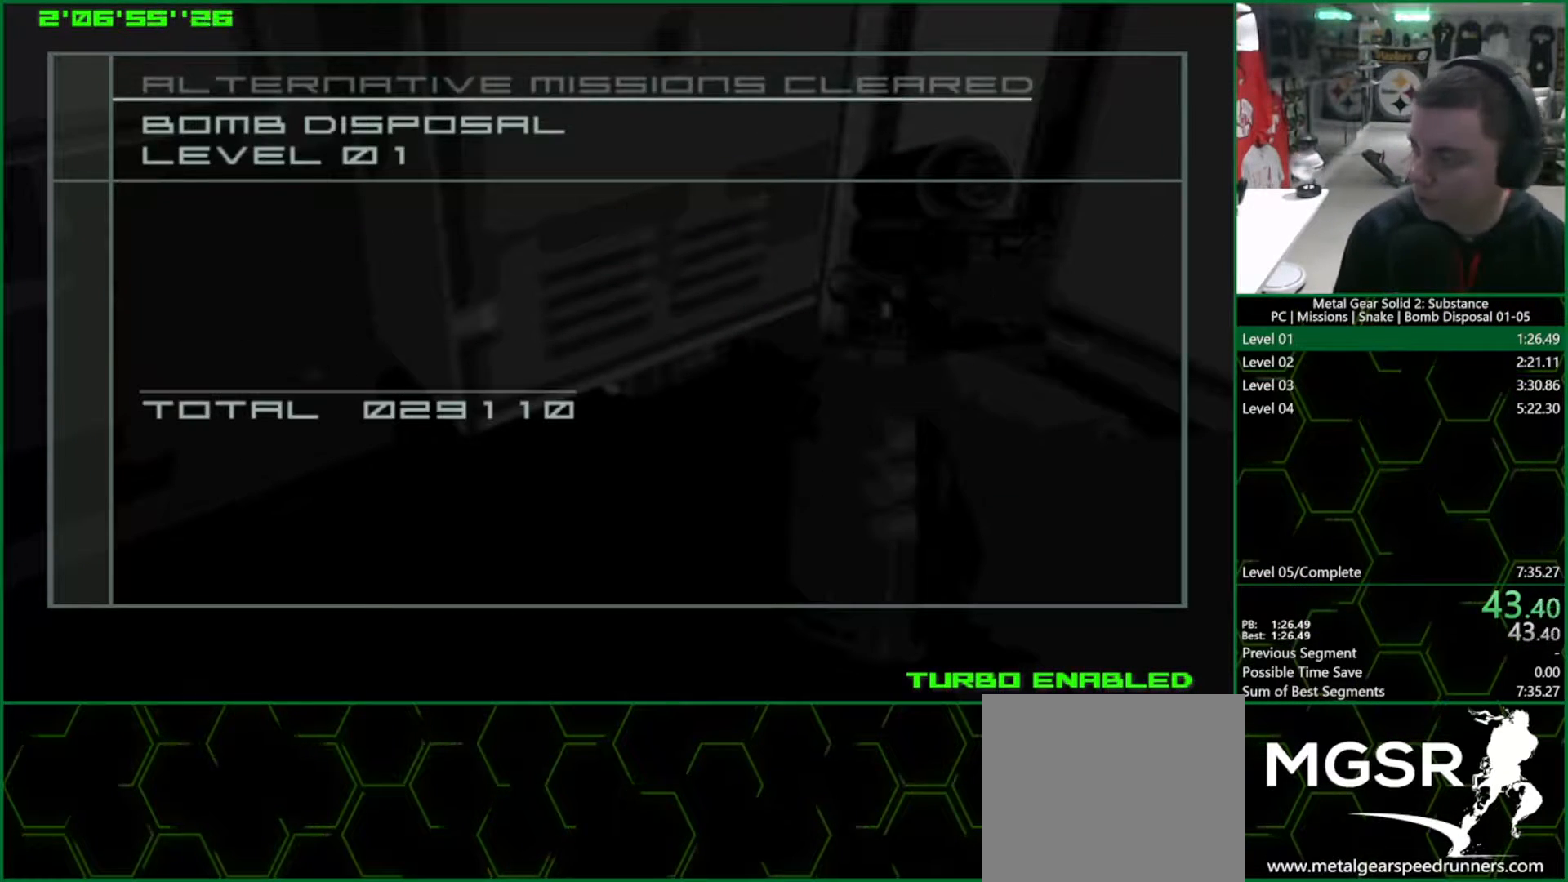
{"buttons": ["CROSS", "CIRCLE"], "left_stick": "center", "right_stick": "center", "events": []}
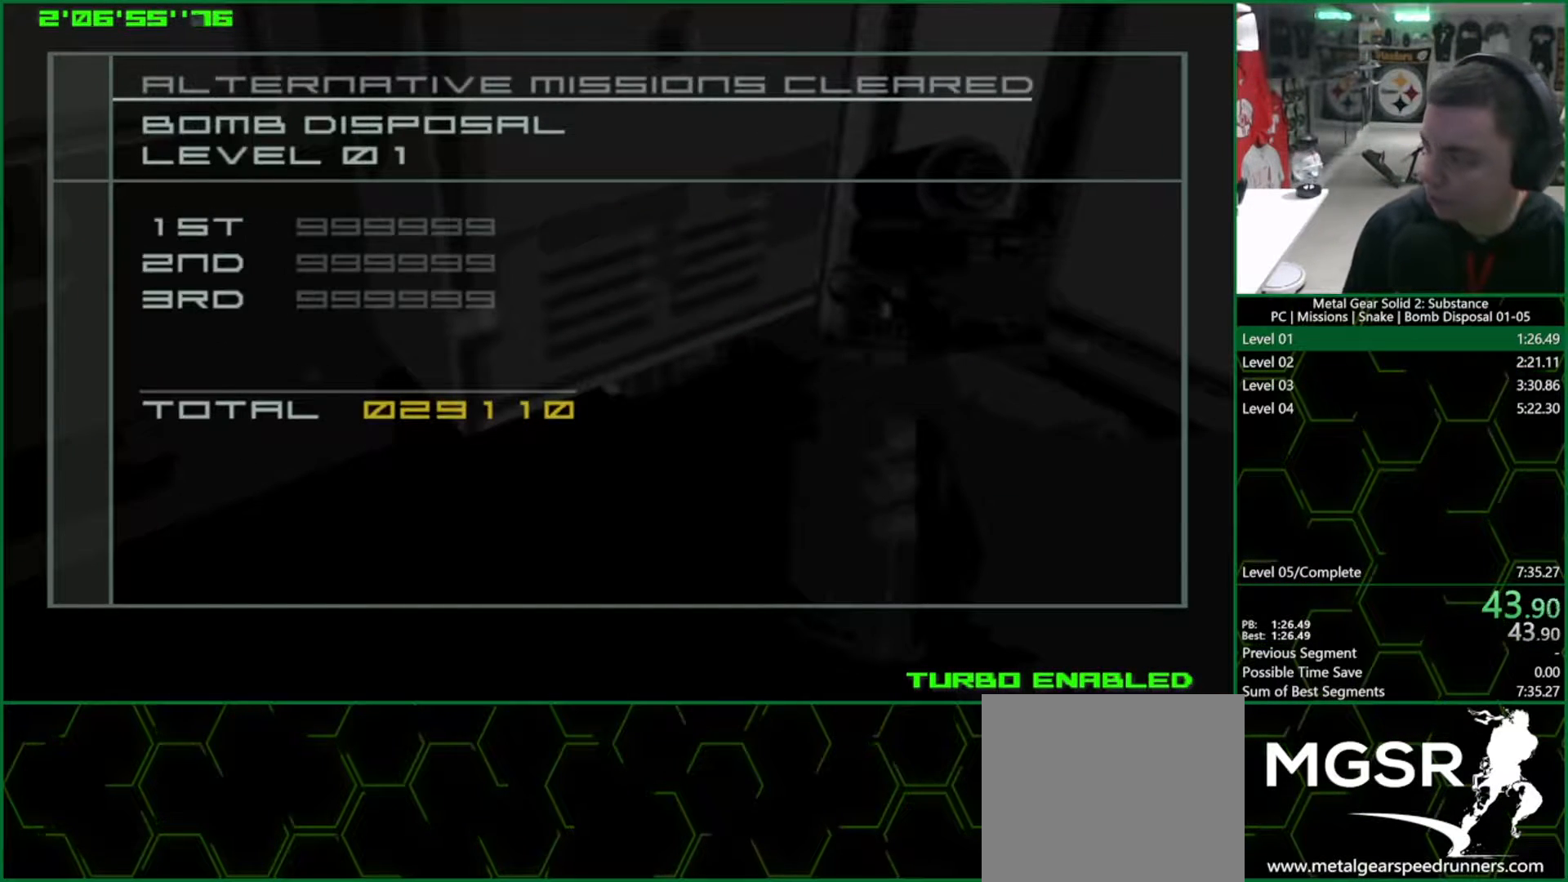
{"buttons": ["CROSS", "CIRCLE"], "left_stick": "up-right", "right_stick": "center", "events": [[333, "left_stick", "up-right"]]}
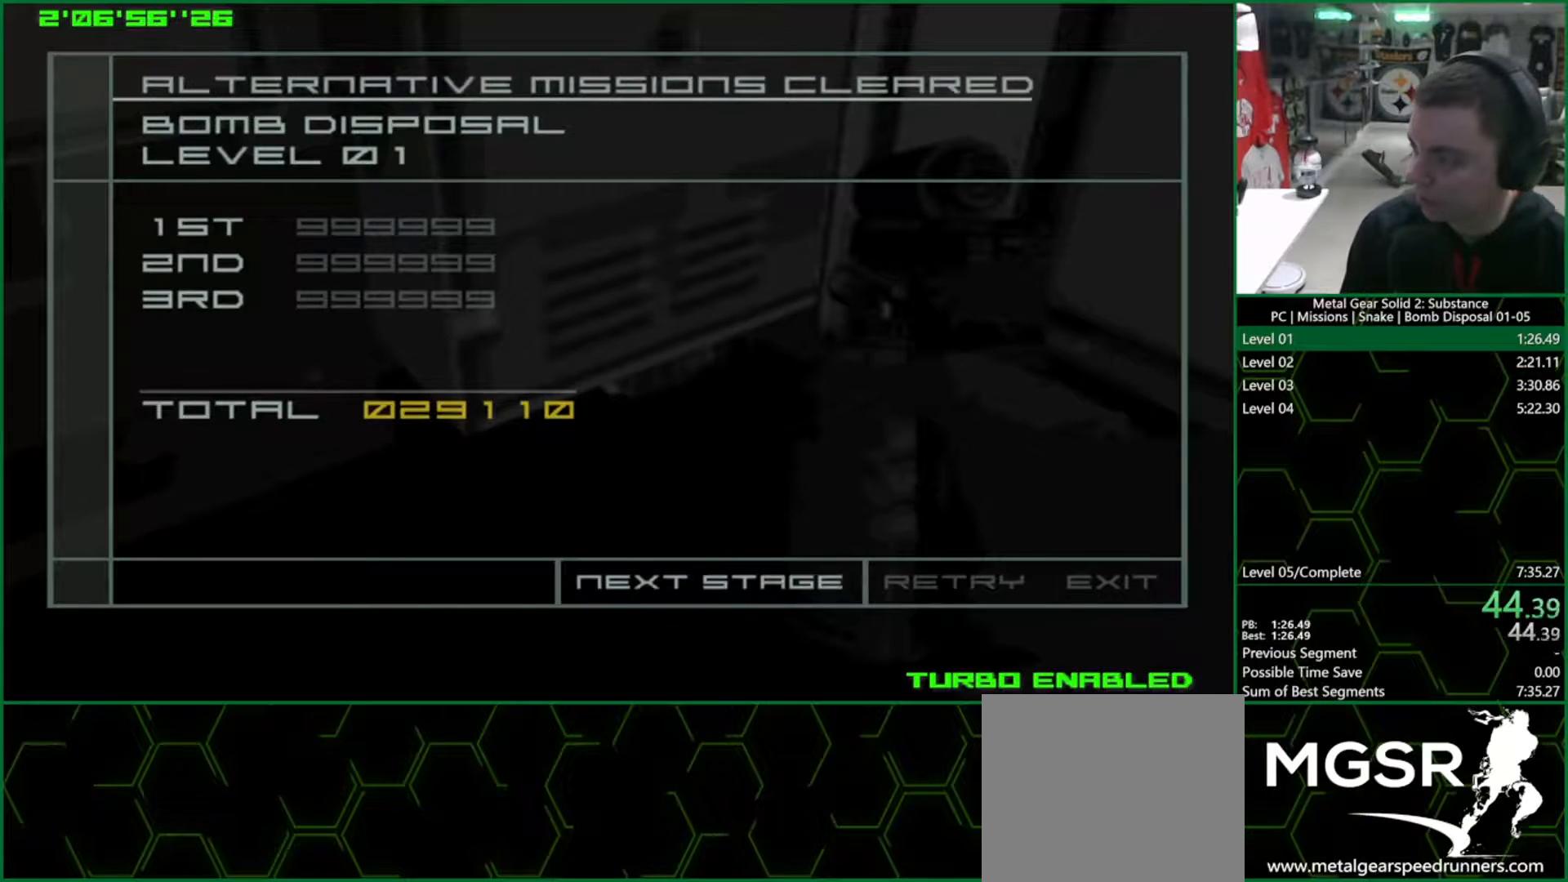
{"buttons": ["CROSS", "CIRCLE"], "left_stick": "center", "right_stick": "center", "events": [[500, "left_stick", "center"]]}
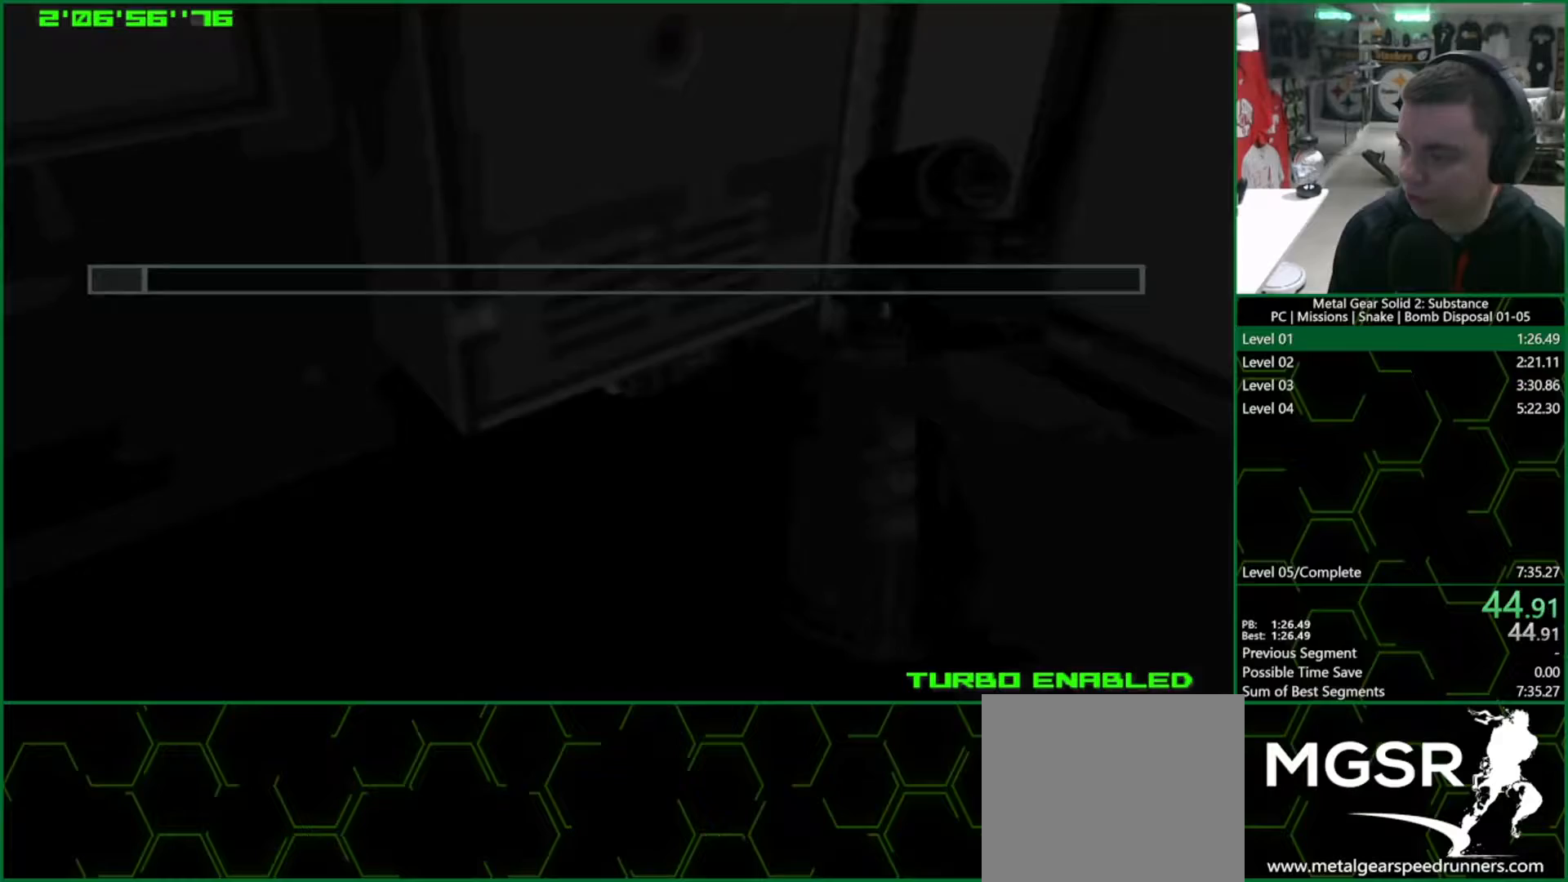
{"buttons": ["CROSS", "CIRCLE"], "left_stick": "center", "right_stick": "center", "events": []}
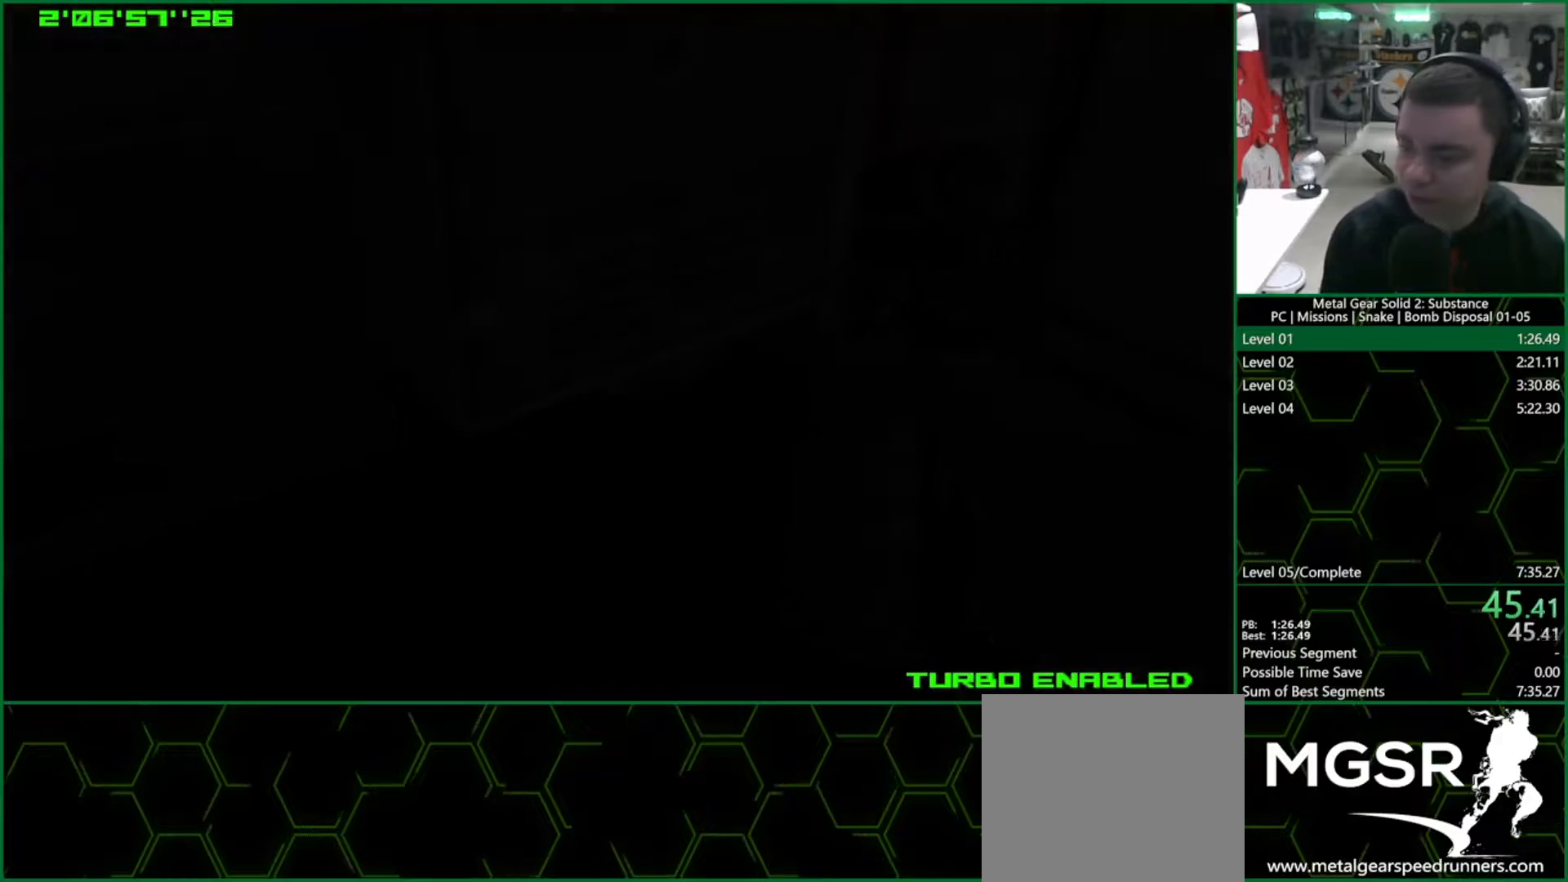
{"buttons": ["CROSS", "CIRCLE"], "left_stick": "center", "right_stick": "center", "events": []}
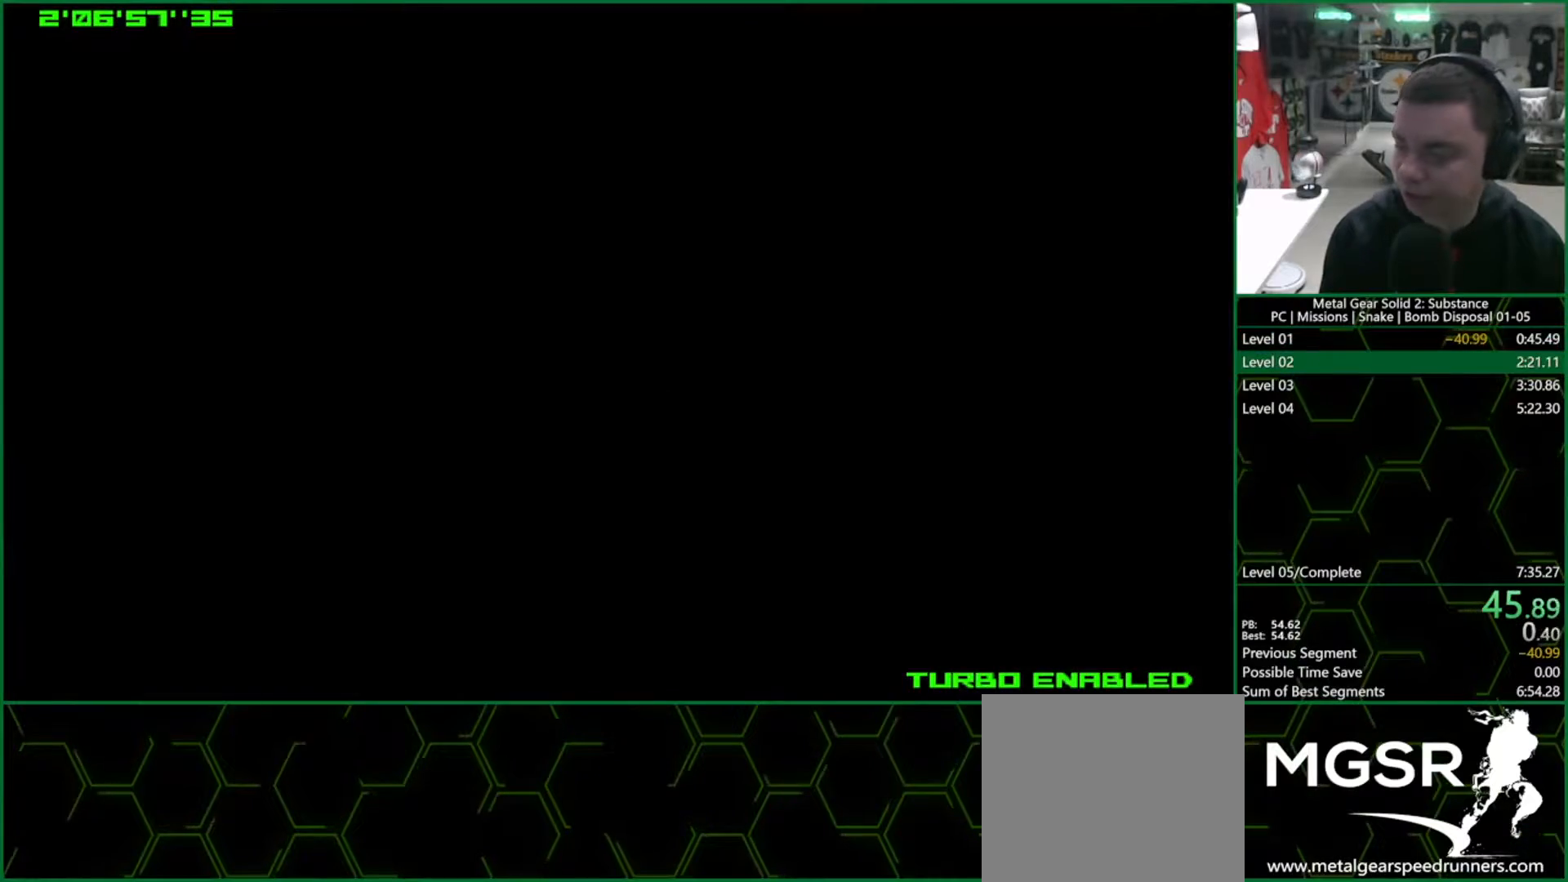
{"buttons": ["CROSS", "CIRCLE"], "left_stick": "center", "right_stick": "center", "events": []}
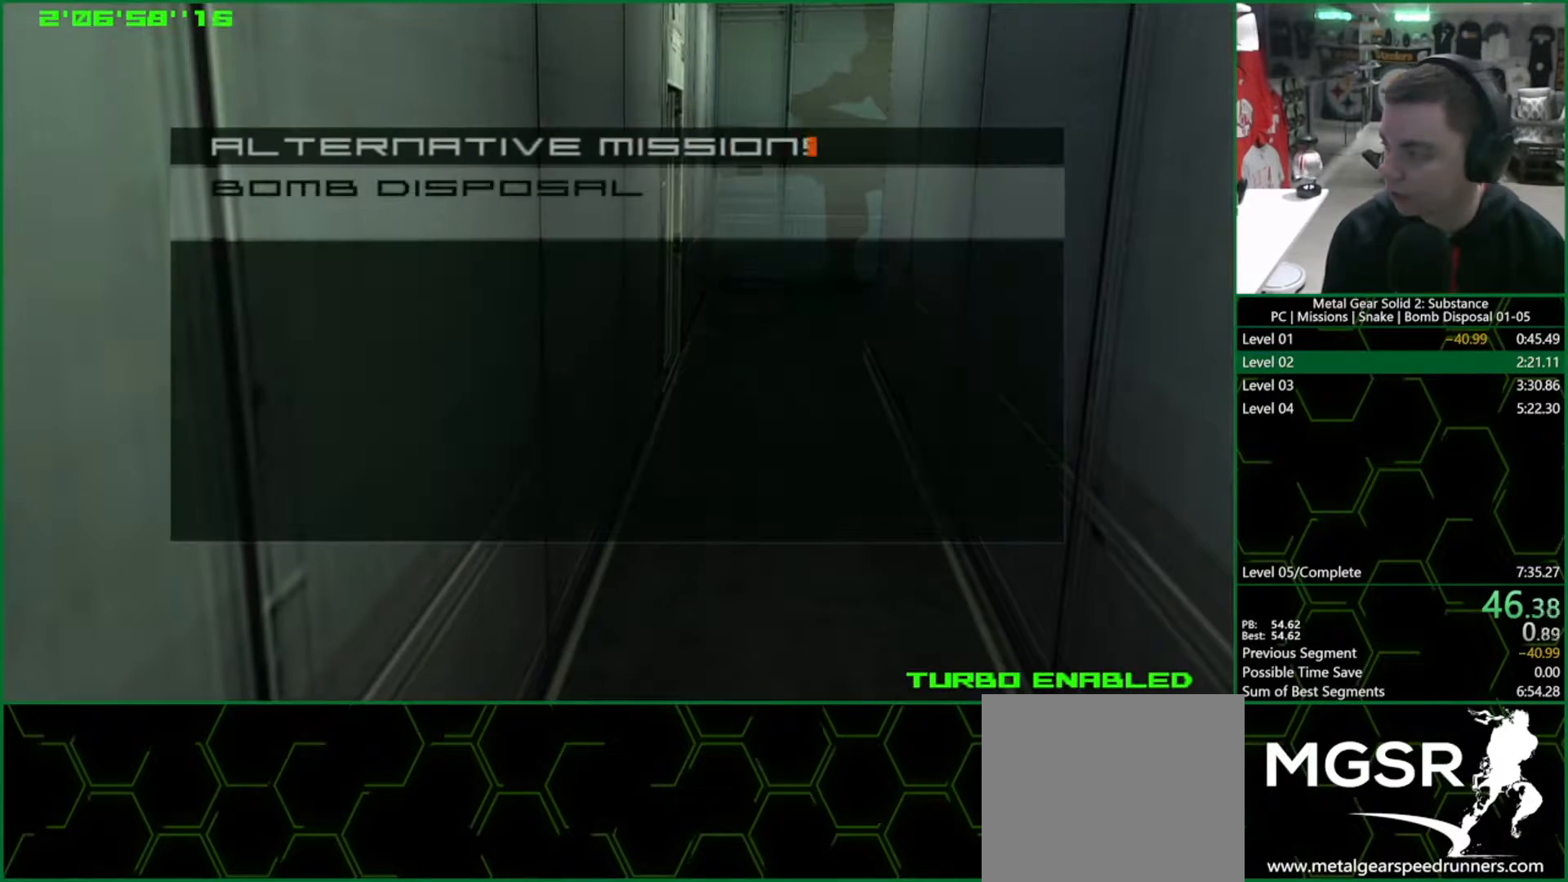
{"buttons": ["CROSS", "CIRCLE"], "left_stick": "center", "right_stick": "center", "events": []}
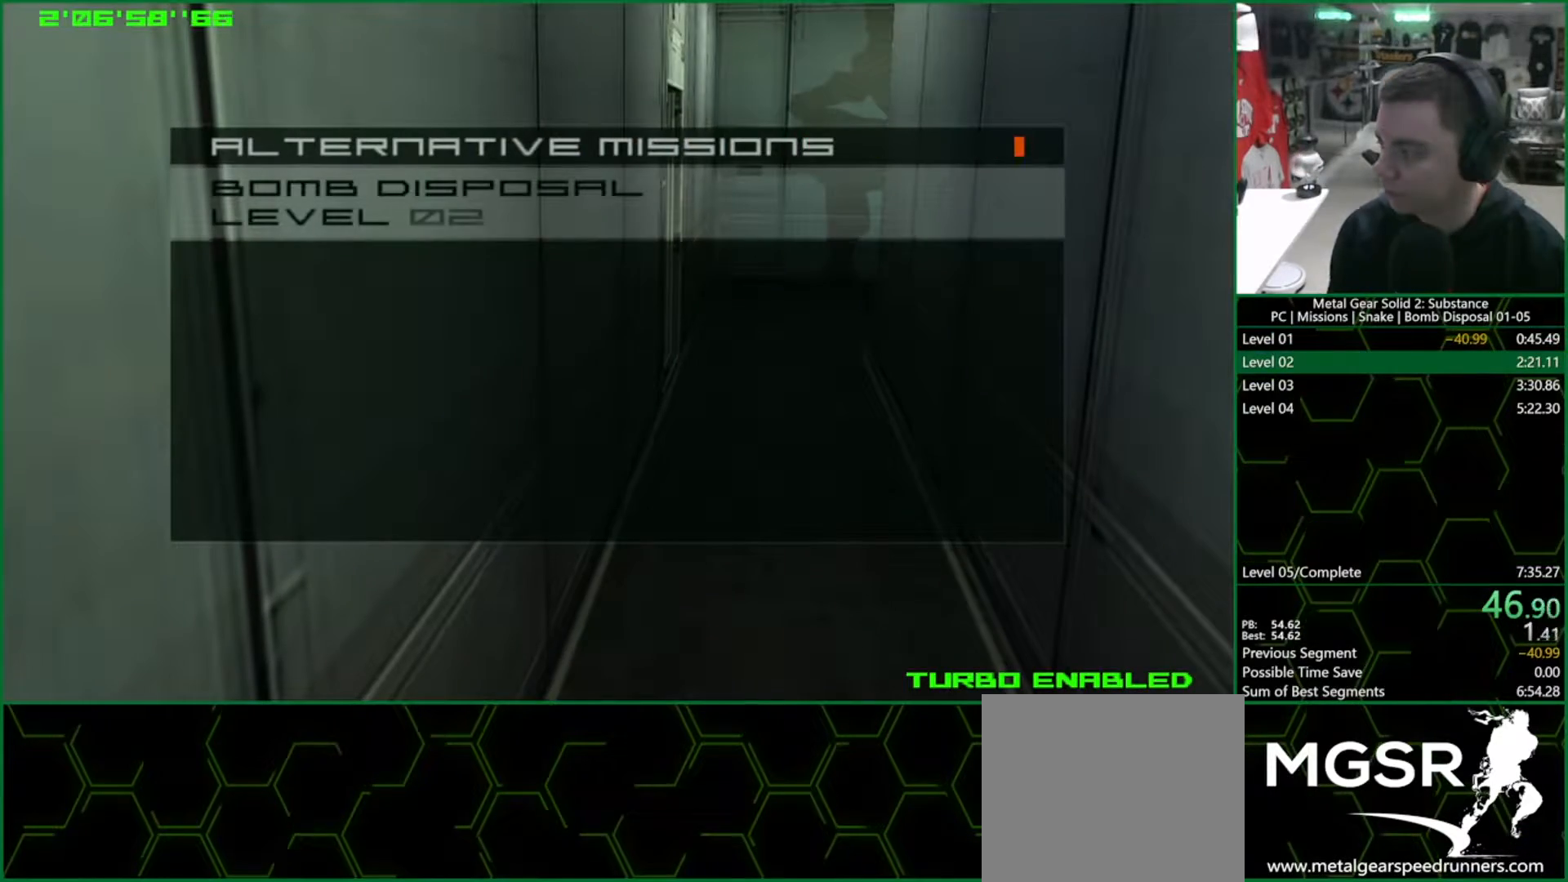
{"buttons": ["CROSS", "CIRCLE"], "left_stick": "center", "right_stick": "center", "events": []}
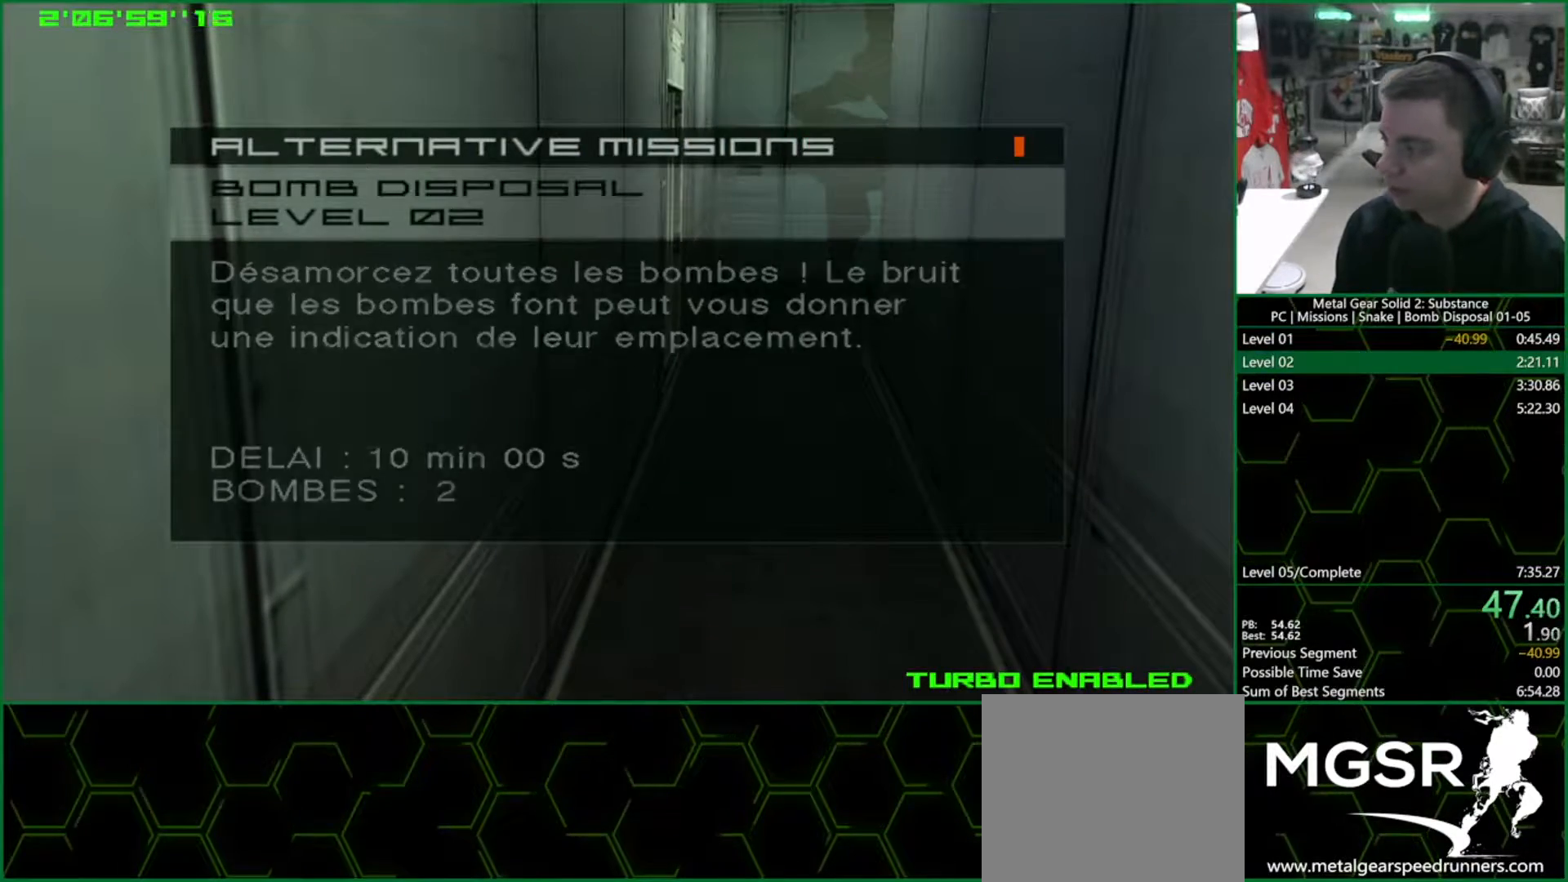
{"buttons": ["CROSS", "CIRCLE"], "left_stick": "center", "right_stick": "center", "events": []}
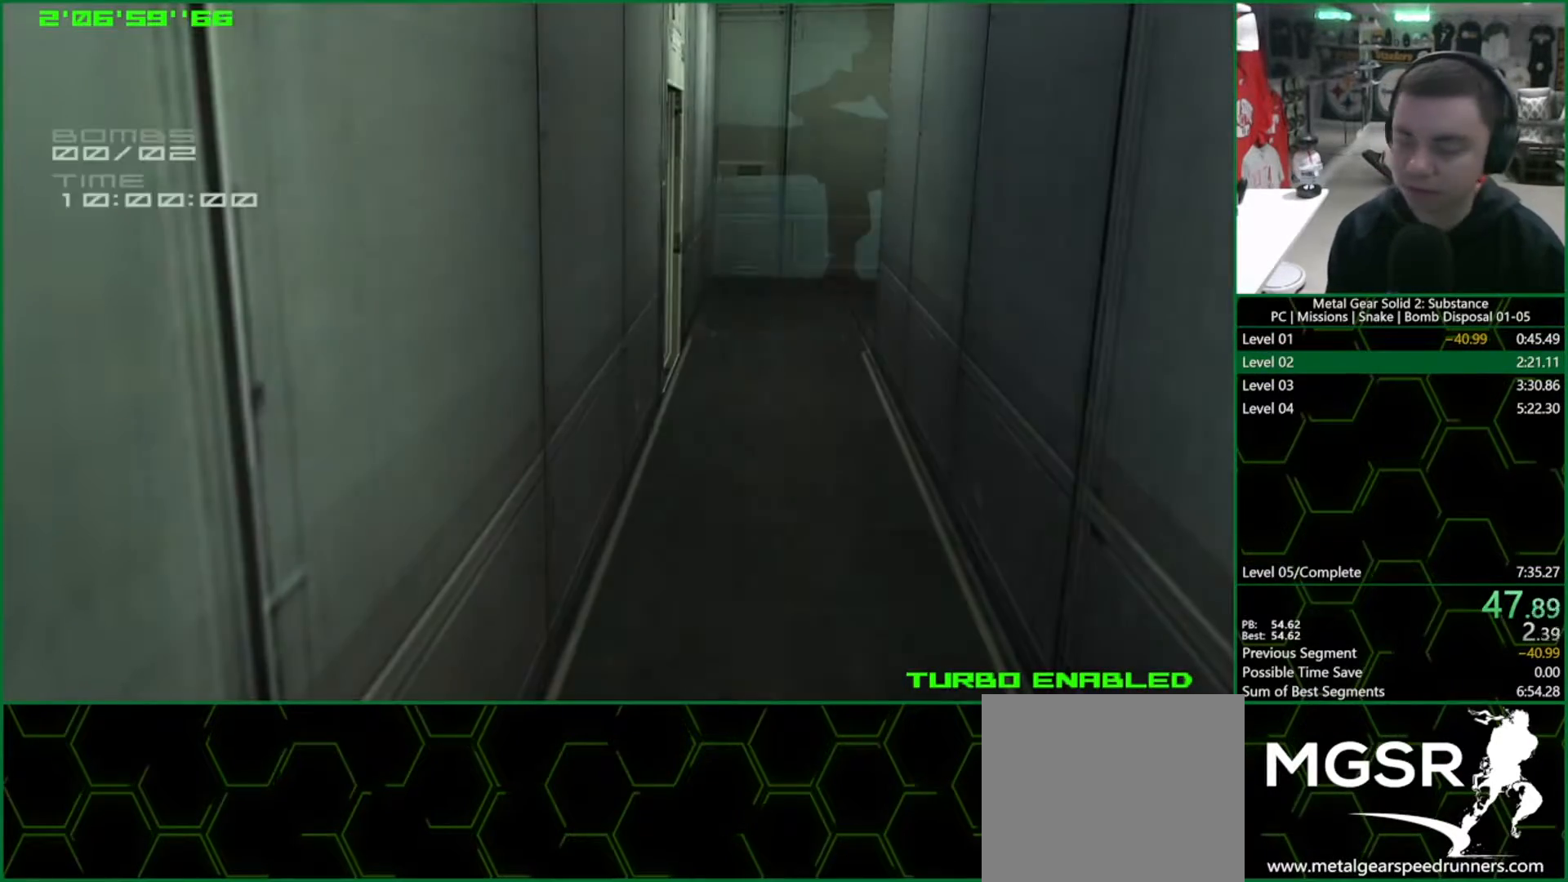
{"buttons": ["L1"], "left_stick": "up", "right_stick": "center", "events": [[133, "CIRCLE", "up"], [150, "CROSS", "up"], [150, "left_stick", "up"], [267, "L1", "down"]]}
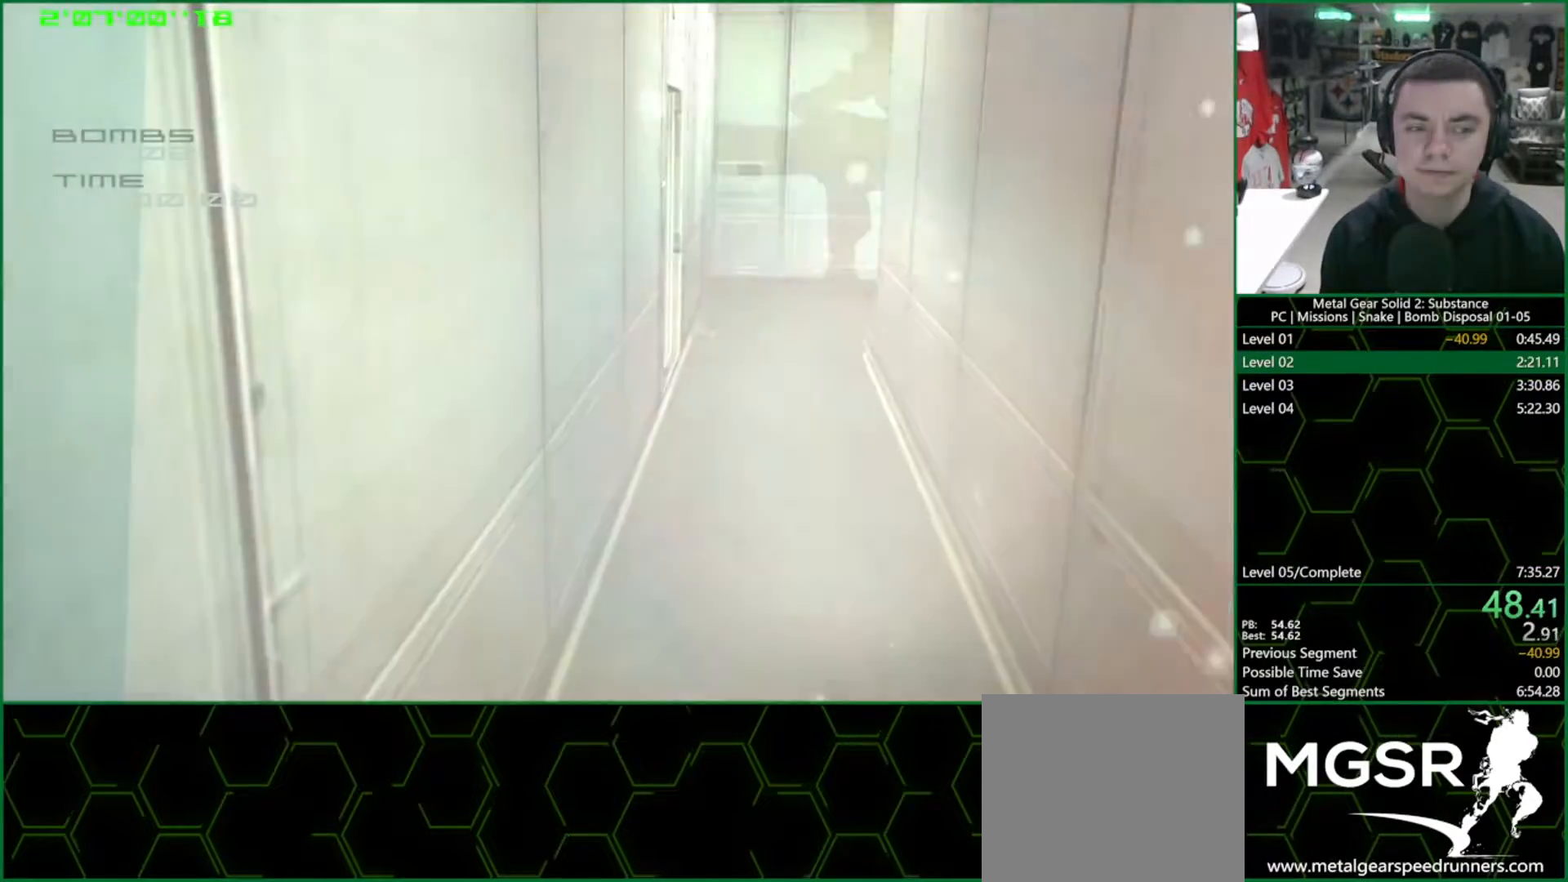
{"buttons": ["L1"], "left_stick": "up", "right_stick": "center", "events": []}
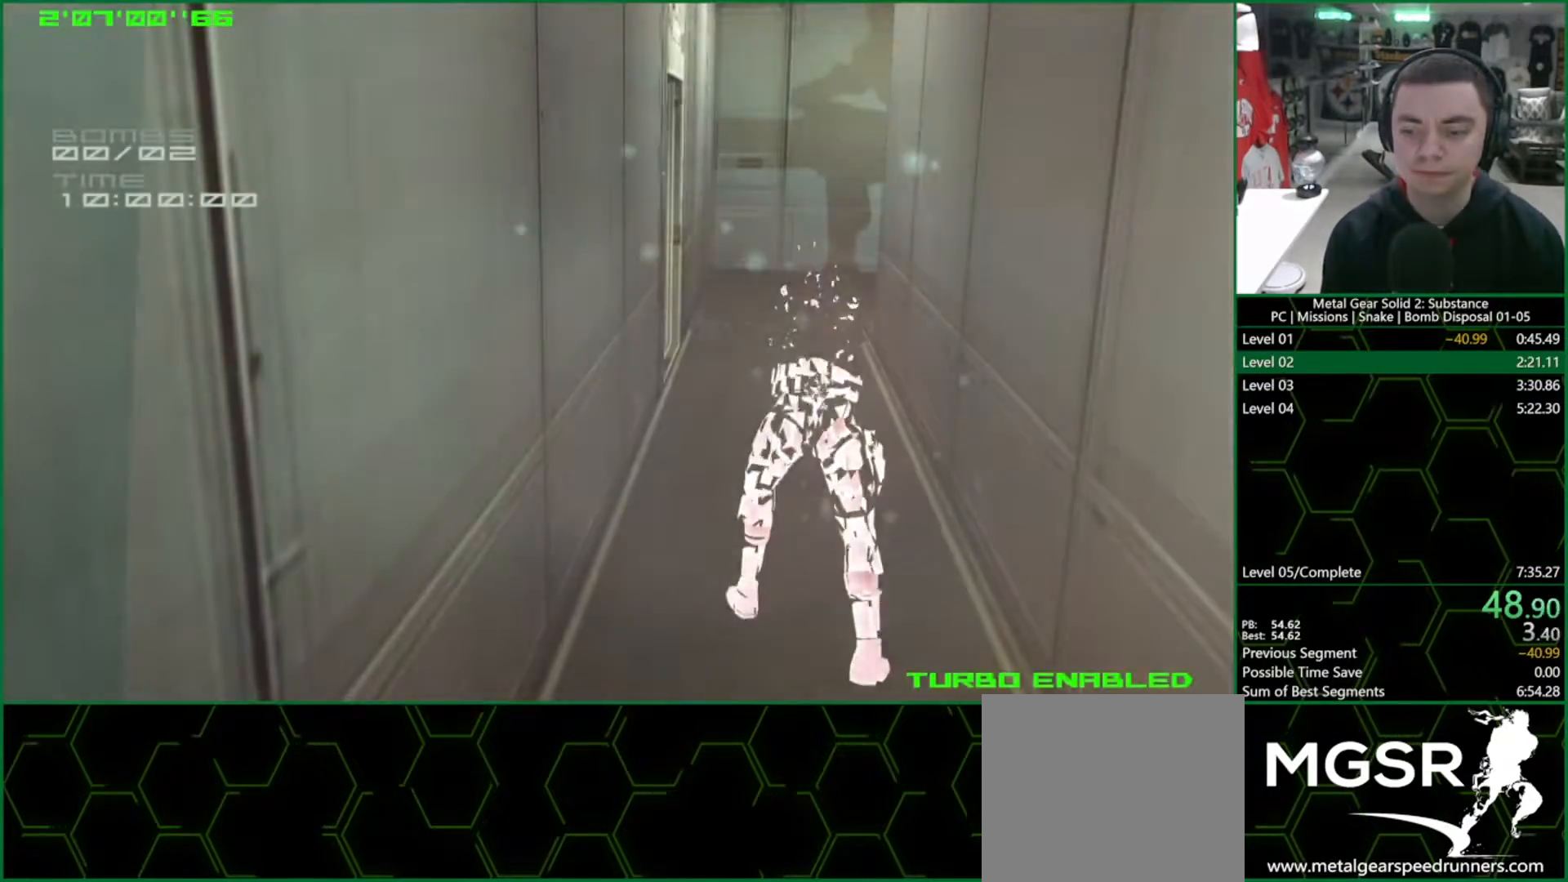
{"buttons": ["L1"], "left_stick": "up", "right_stick": "center", "events": []}
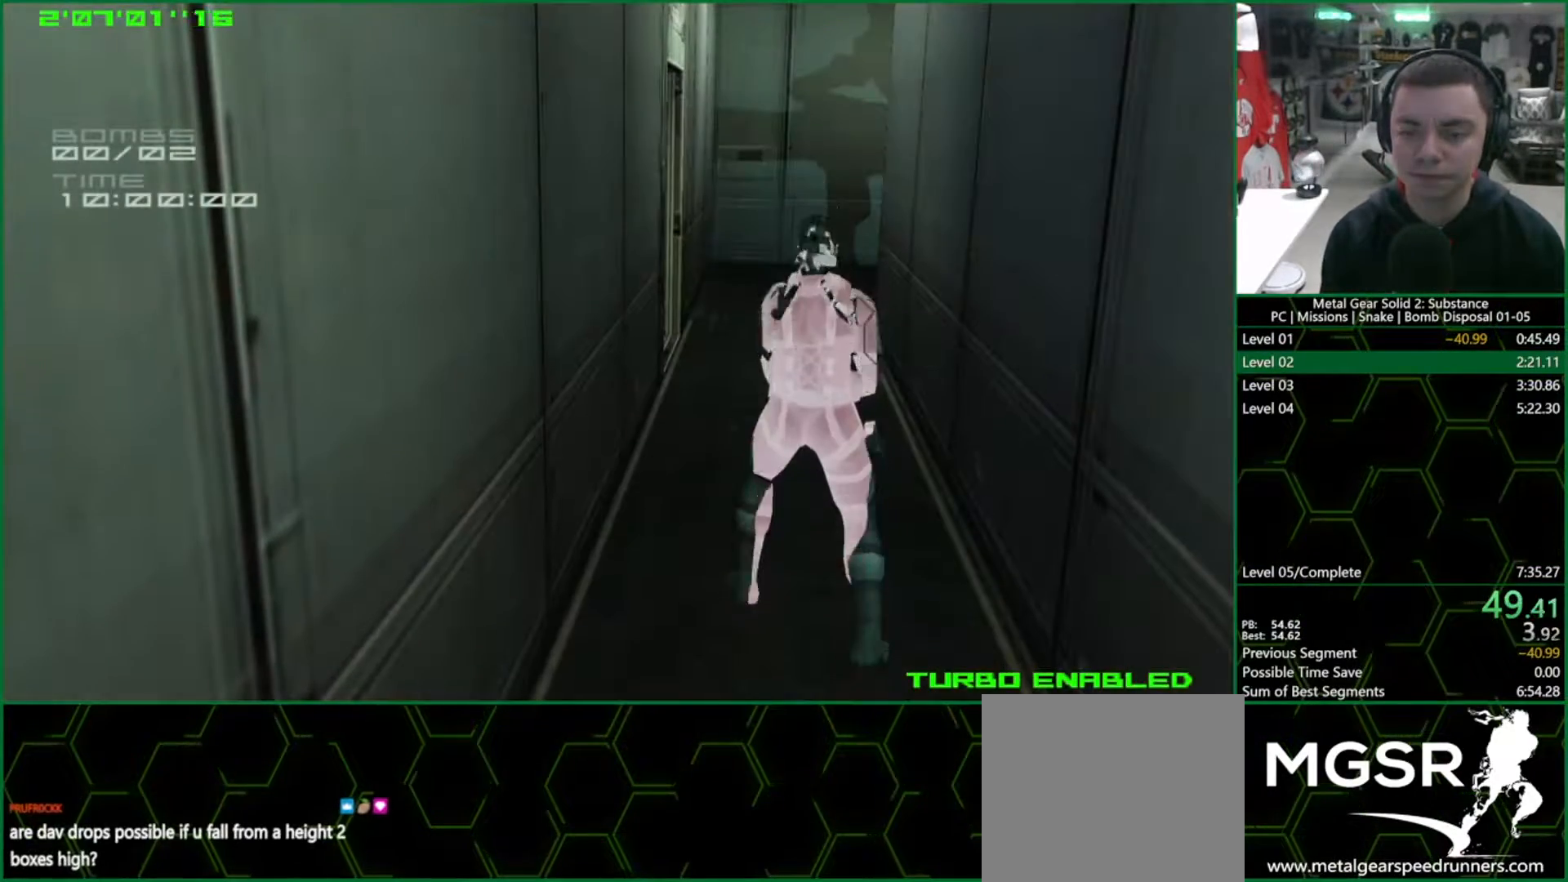
{"buttons": ["L1"], "left_stick": "up", "right_stick": "center", "events": []}
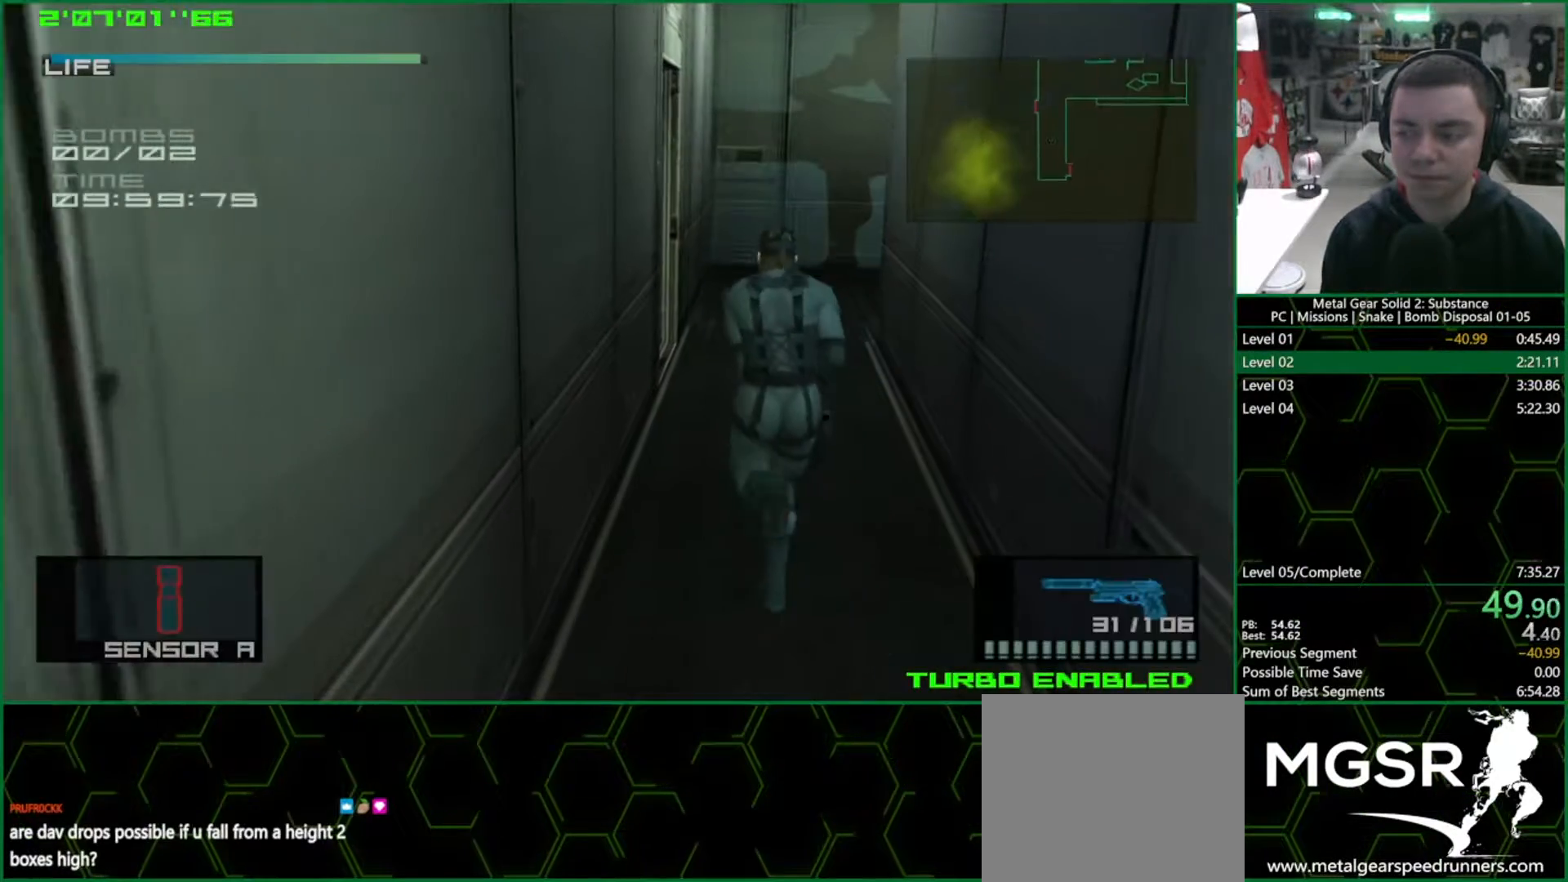
{"buttons": ["L1"], "left_stick": "up", "right_stick": "center", "events": []}
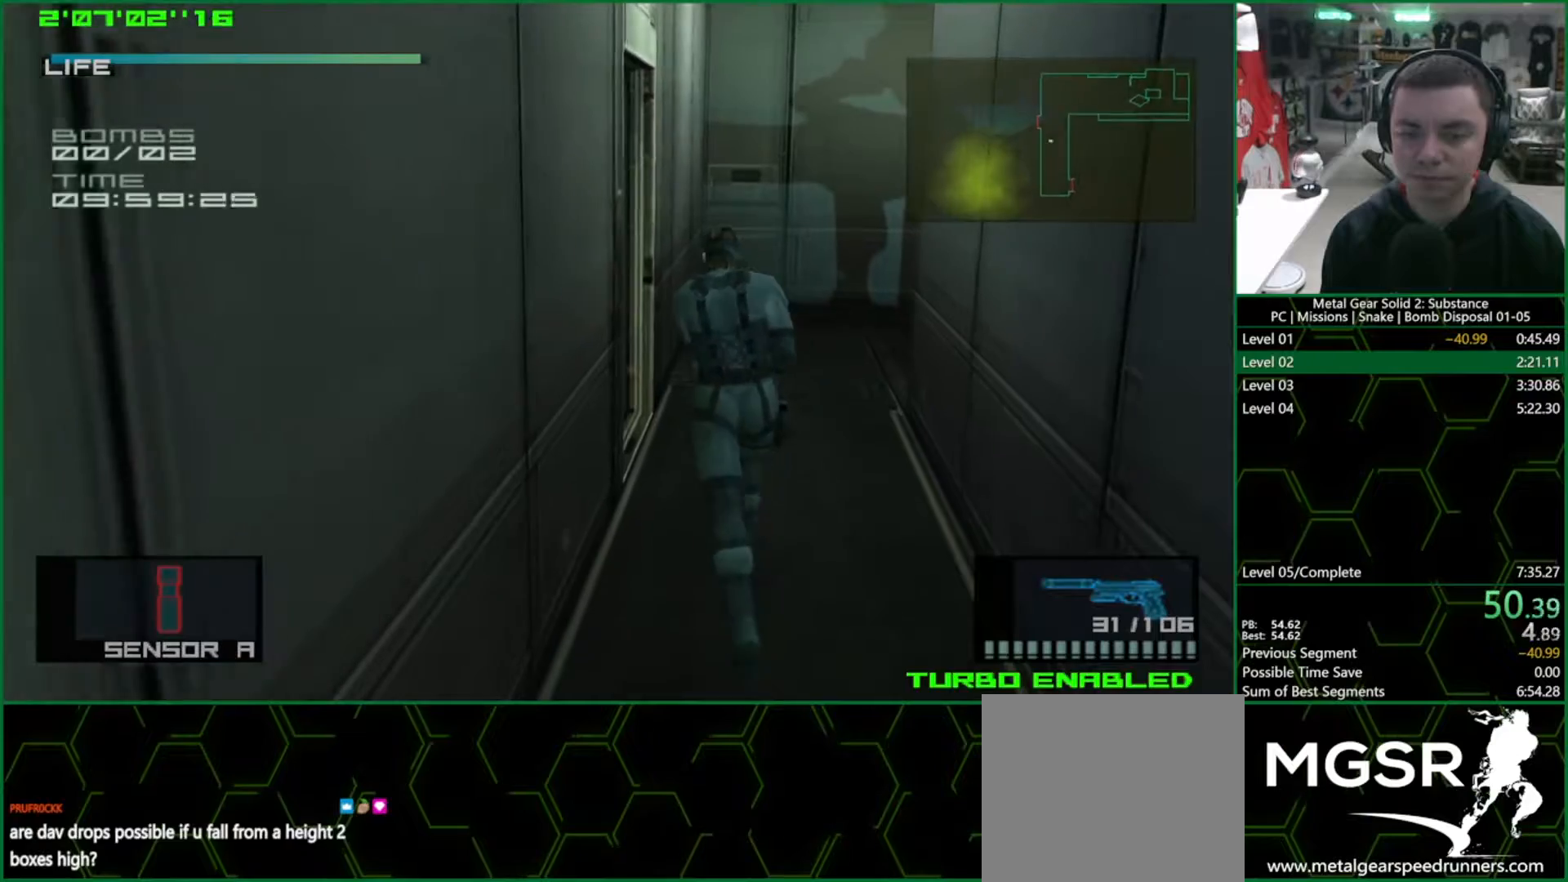
{"buttons": ["L1"], "left_stick": "left", "right_stick": "center", "events": [[500, "left_stick", "left"]]}
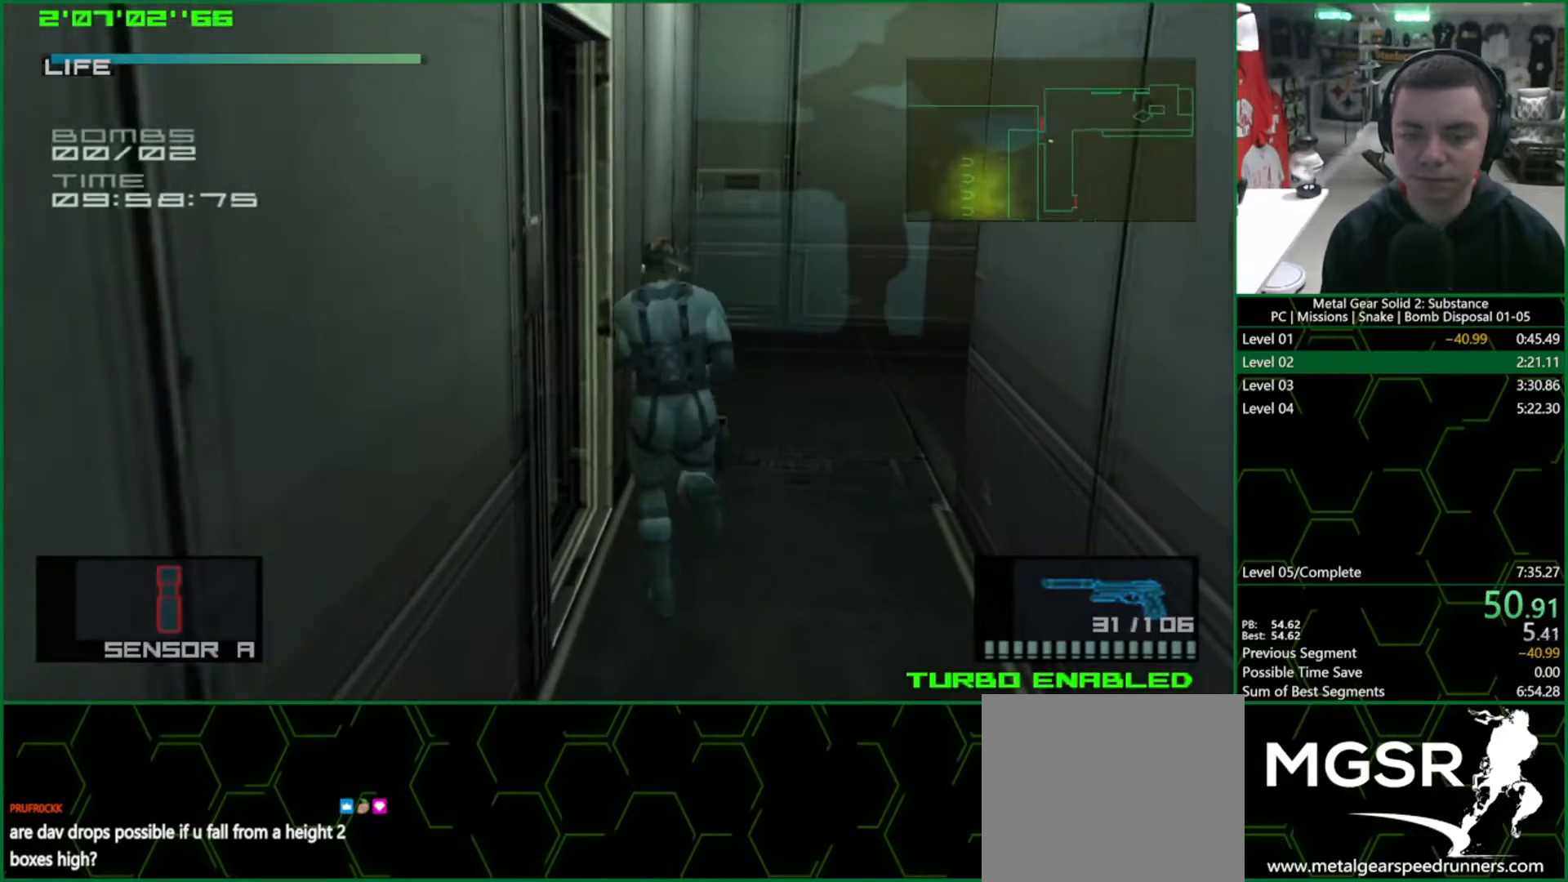
{"buttons": ["TRIANGLE", "L1"], "left_stick": "down", "right_stick": "center", "events": [[267, "TRIANGLE", "down"], [267, "left_stick", "down-left"], [367, "left_stick", "down"]]}
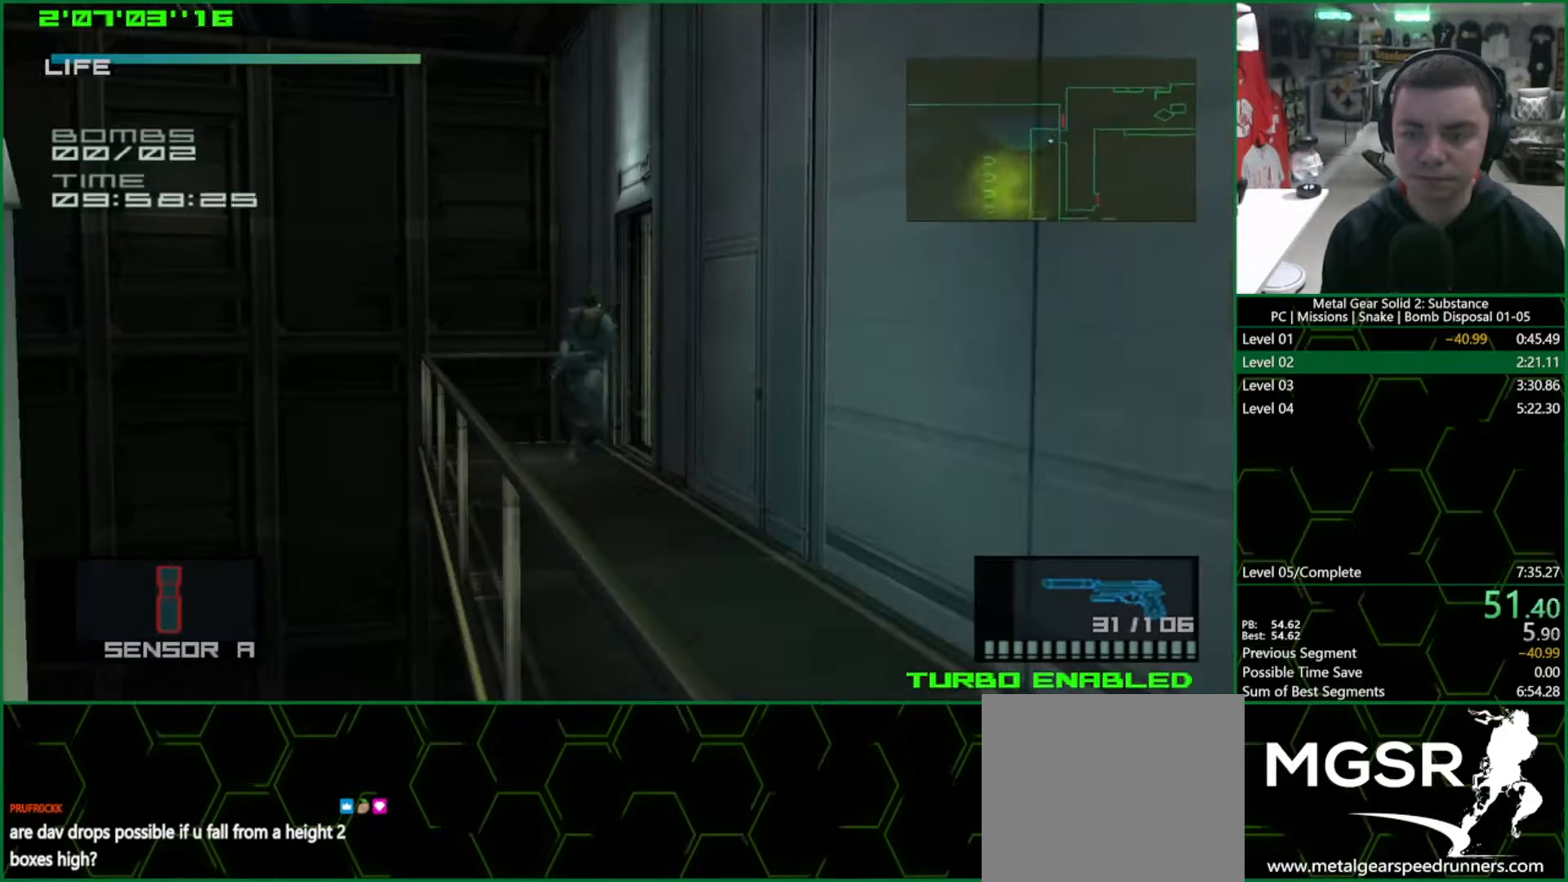
{"buttons": ["TRIANGLE", "L1"], "left_stick": "up-left", "right_stick": "center", "events": [[350, "left_stick", "left"], [433, "left_stick", "up-left"]]}